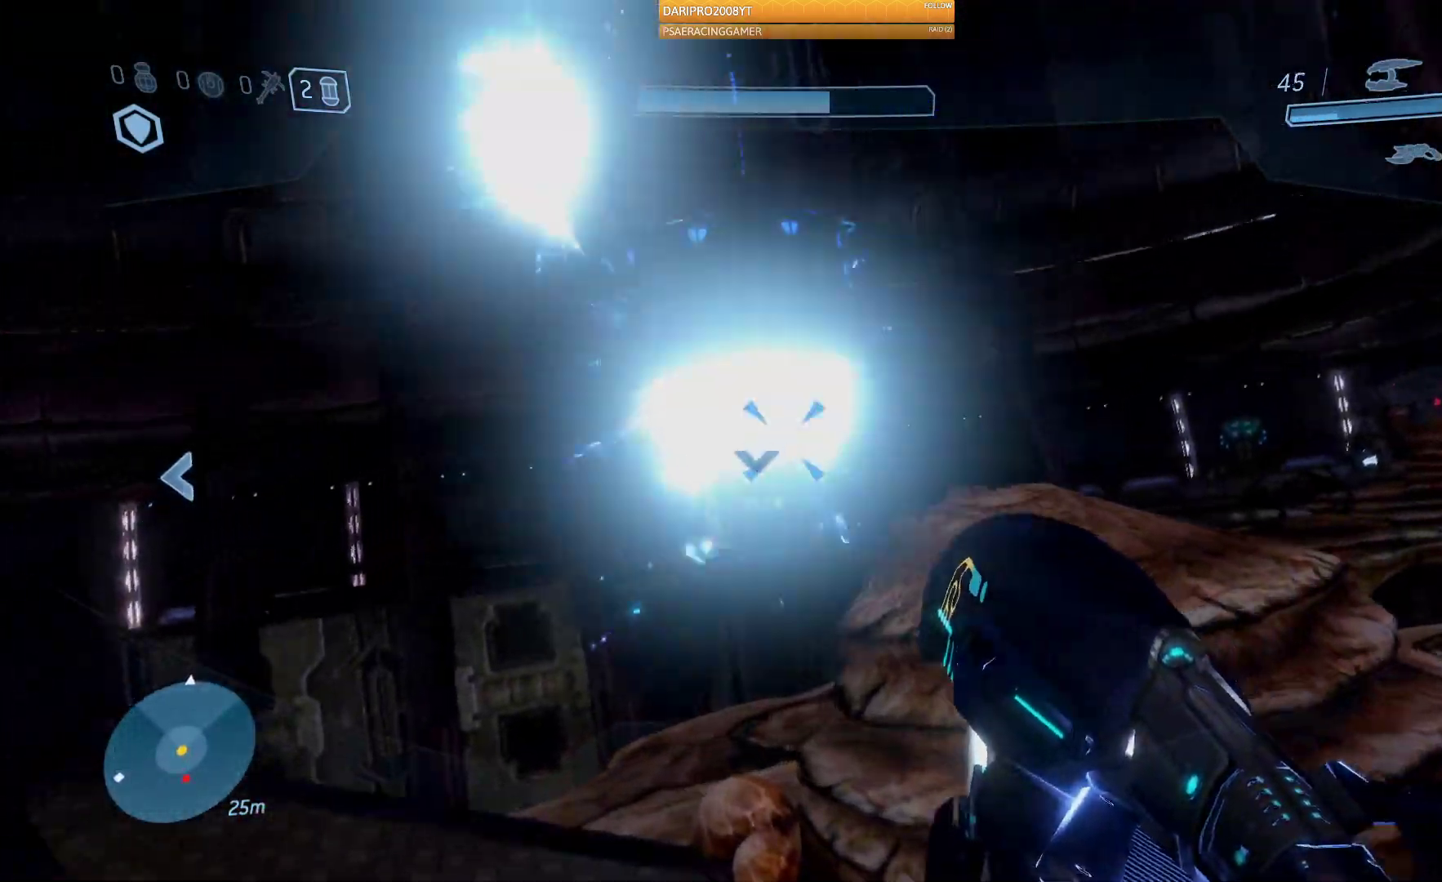
Gameplay with a controller (Xbox layout); each line is a JSON object with the inputs held at the frame after it. "events" lists button and stick changes between this image and that frame as [ms after this image, input, new state], when the widget could be followed in between.
{"buttons": ["L2"], "left_stick": "up", "right_stick": "up", "events": [[467, "L2", "down"]]}
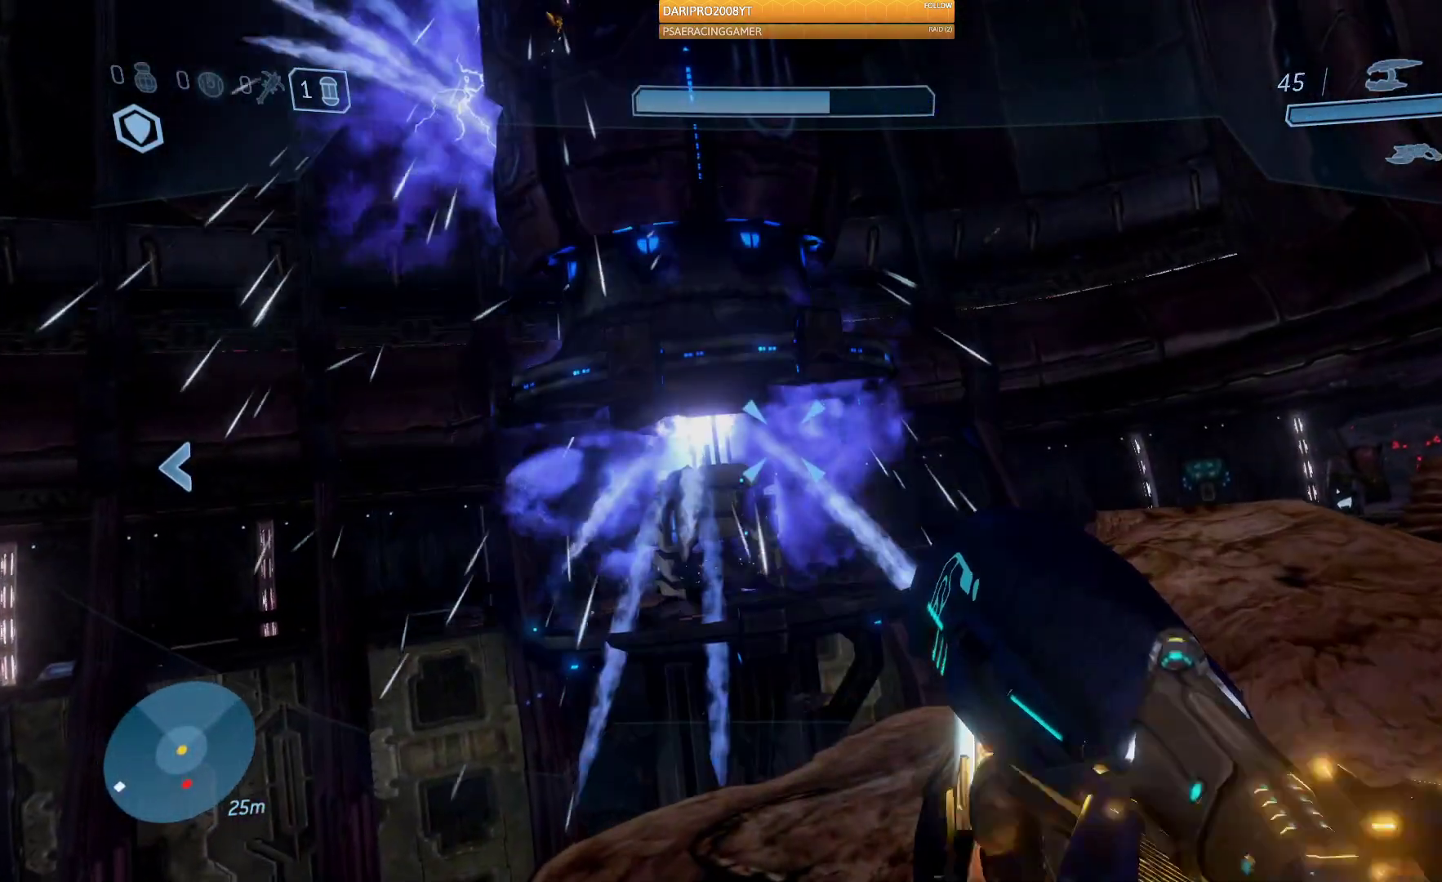
{"buttons": [], "left_stick": "right", "right_stick": "center", "events": [[100, "L2", "up"], [150, "left_stick", "center"], [400, "right_stick", "center"], [467, "left_stick", "right"]]}
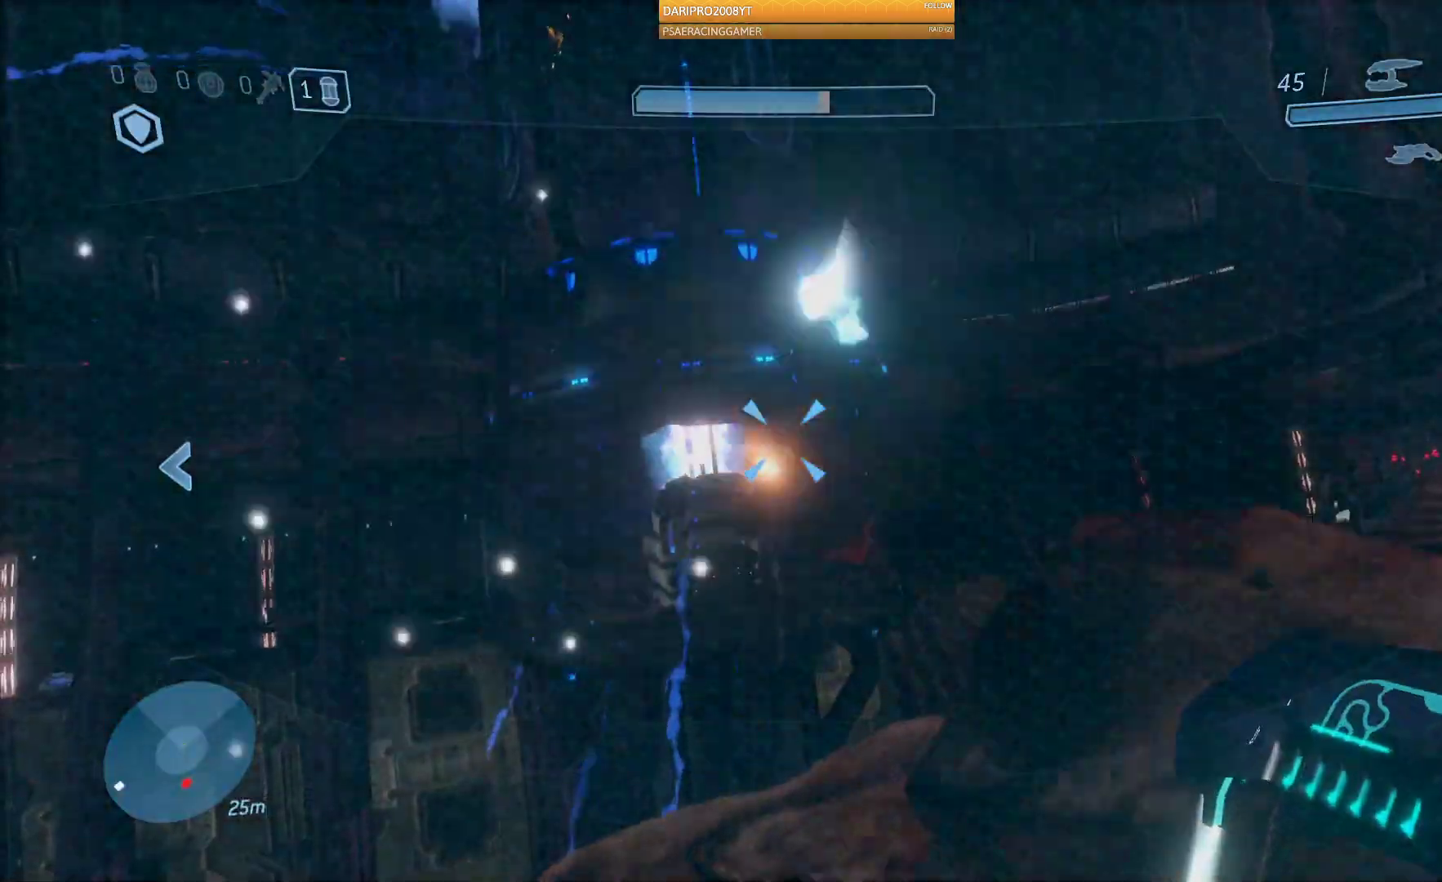
{"buttons": [], "left_stick": "right", "right_stick": "right", "events": [[17, "left_stick", "down-right"], [150, "right_stick", "right"], [383, "left_stick", "right"]]}
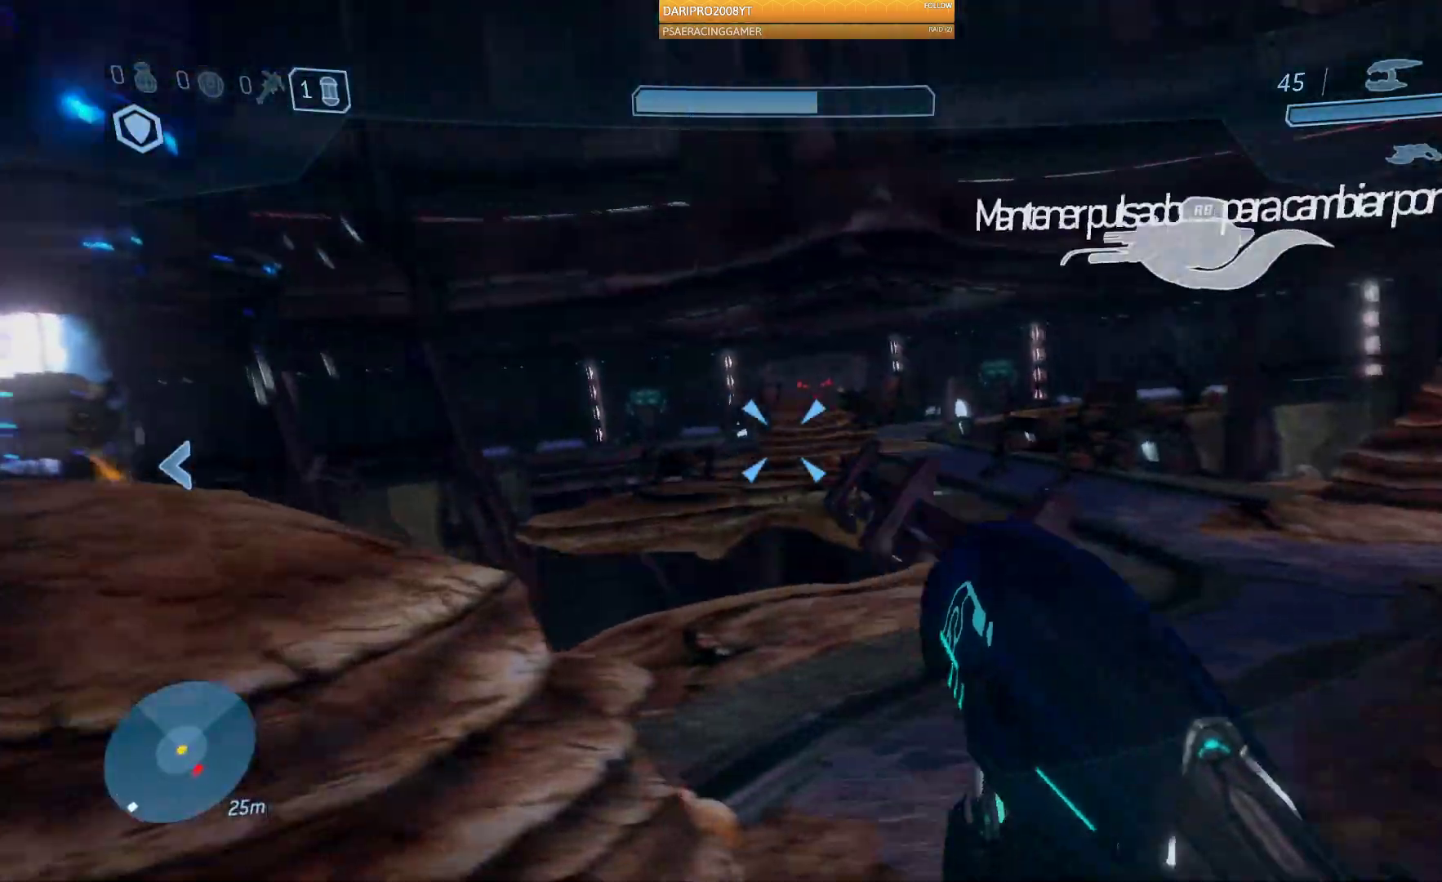
{"buttons": [], "left_stick": "up", "right_stick": "right", "events": [[100, "left_stick", "up-right"], [233, "right_stick", "center"], [367, "left_stick", "up"], [500, "right_stick", "right"]]}
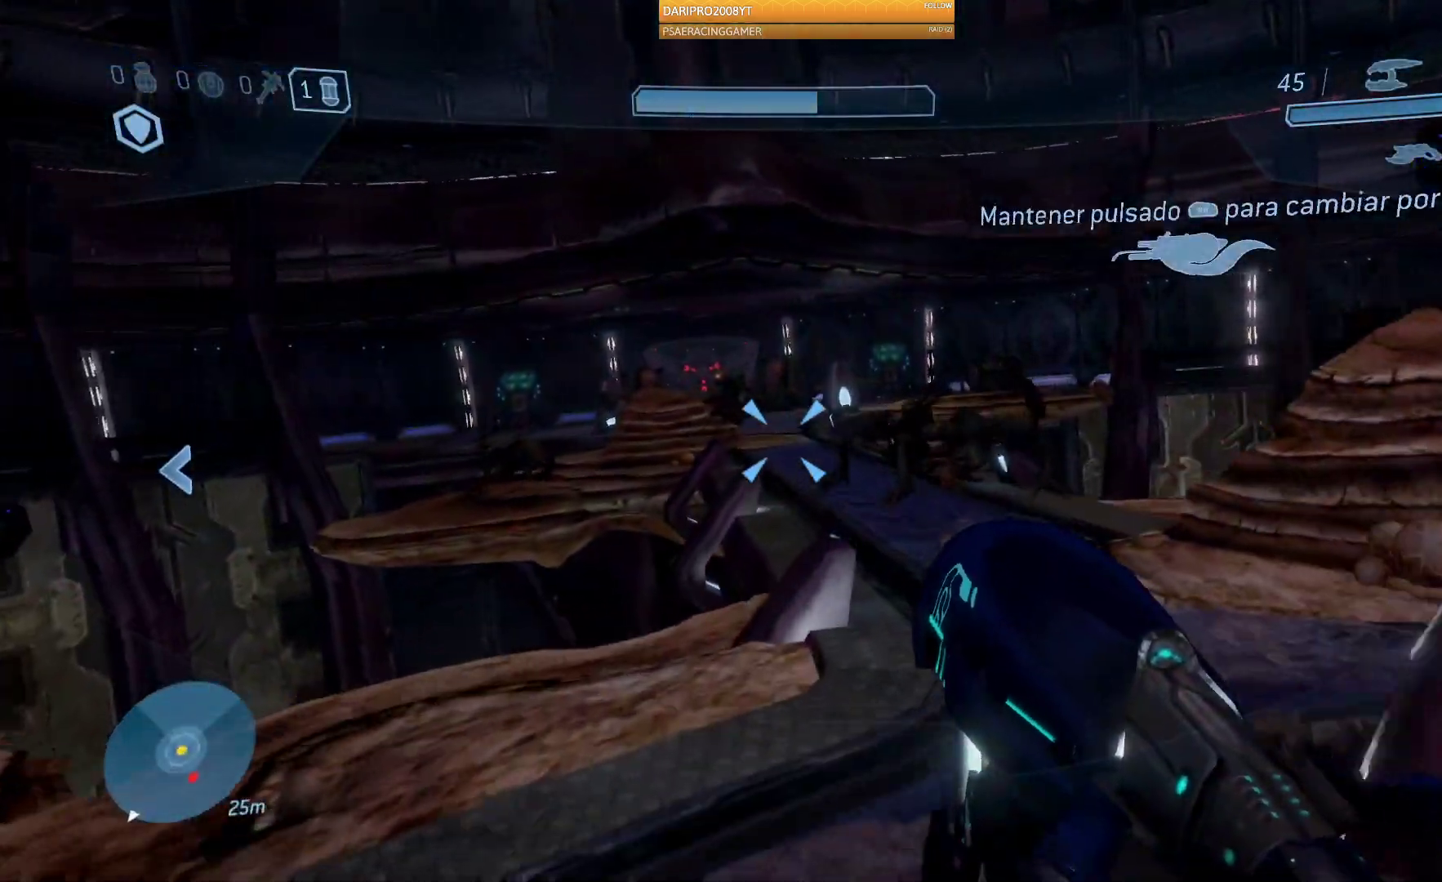
{"buttons": ["R2"], "left_stick": "up-right", "right_stick": "down-right", "events": [[167, "left_stick", "up-right"], [250, "R2", "down"], [500, "right_stick", "down-right"]]}
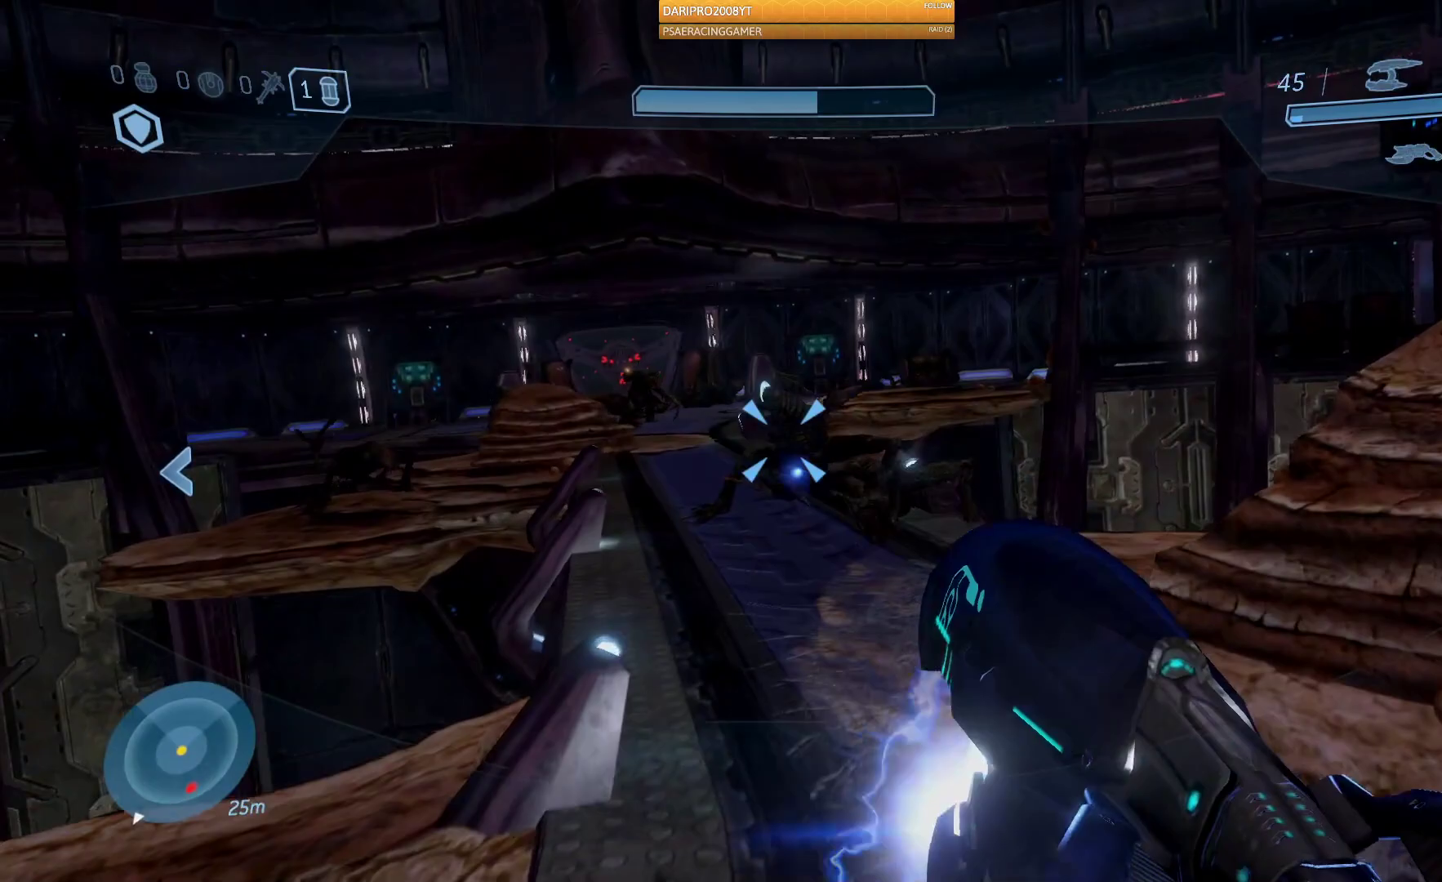
{"buttons": ["R2"], "left_stick": "up-right", "right_stick": "down-left", "events": [[267, "right_stick", "down-left"]]}
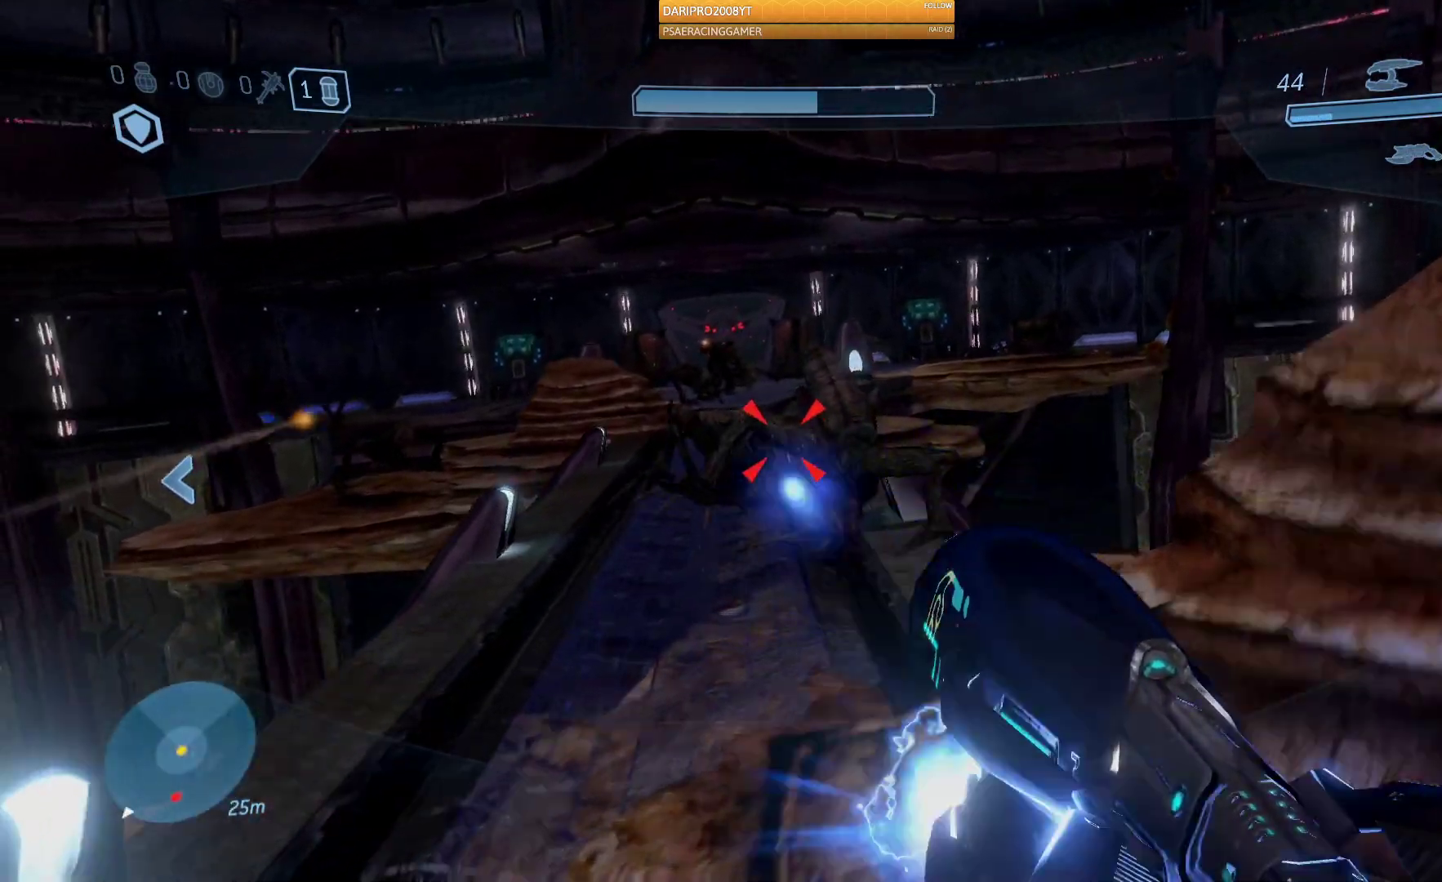
{"buttons": ["R2"], "left_stick": "up", "right_stick": "left", "events": [[83, "right_stick", "left"], [250, "left_stick", "up"]]}
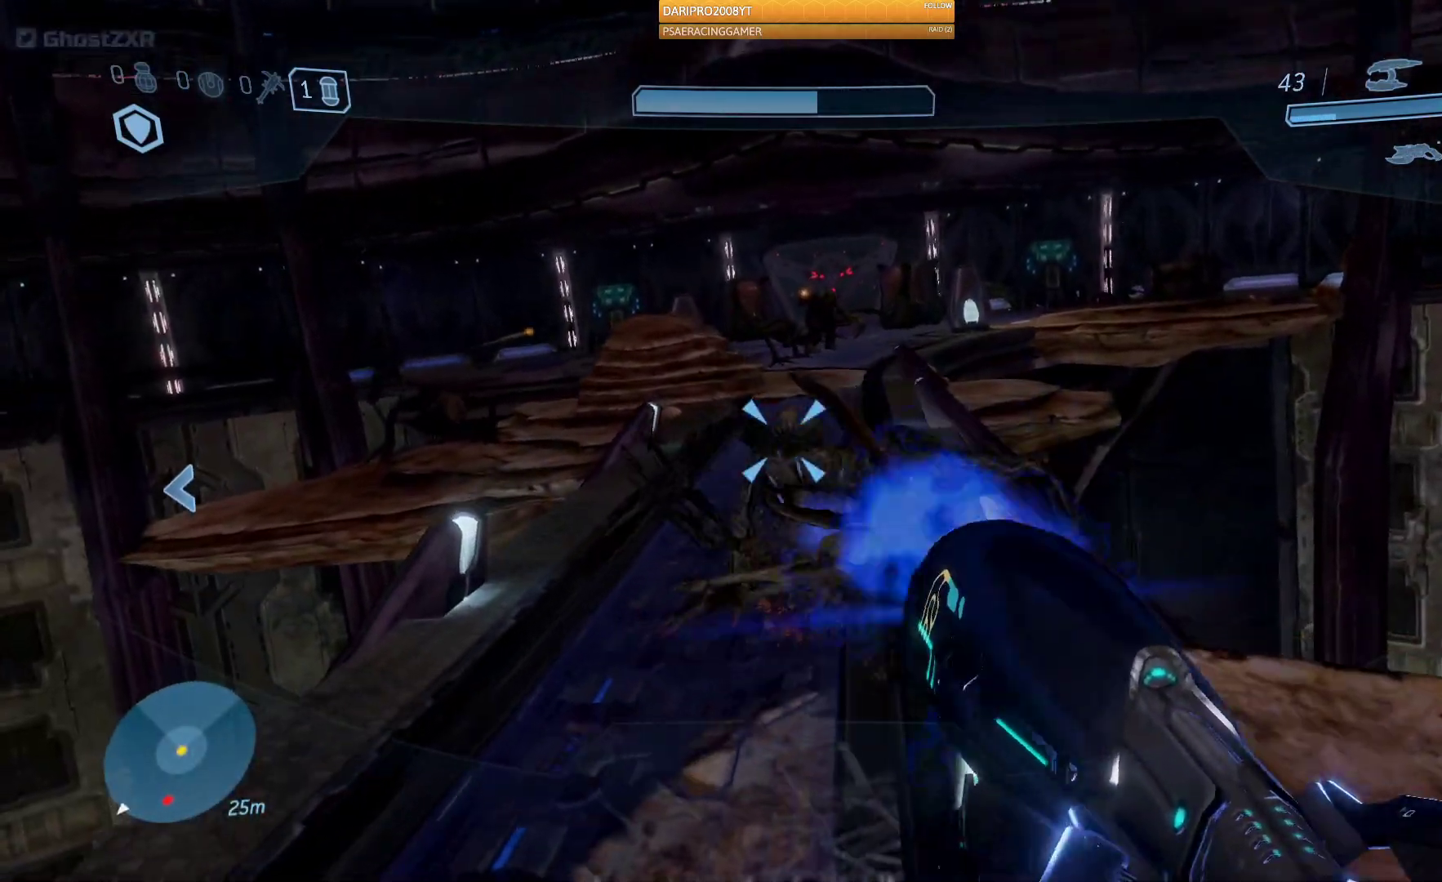
{"buttons": ["R2"], "left_stick": "down", "right_stick": "right", "events": [[117, "right_stick", "down-left"], [250, "left_stick", "down"], [300, "right_stick", "down-right"], [350, "right_stick", "right"]]}
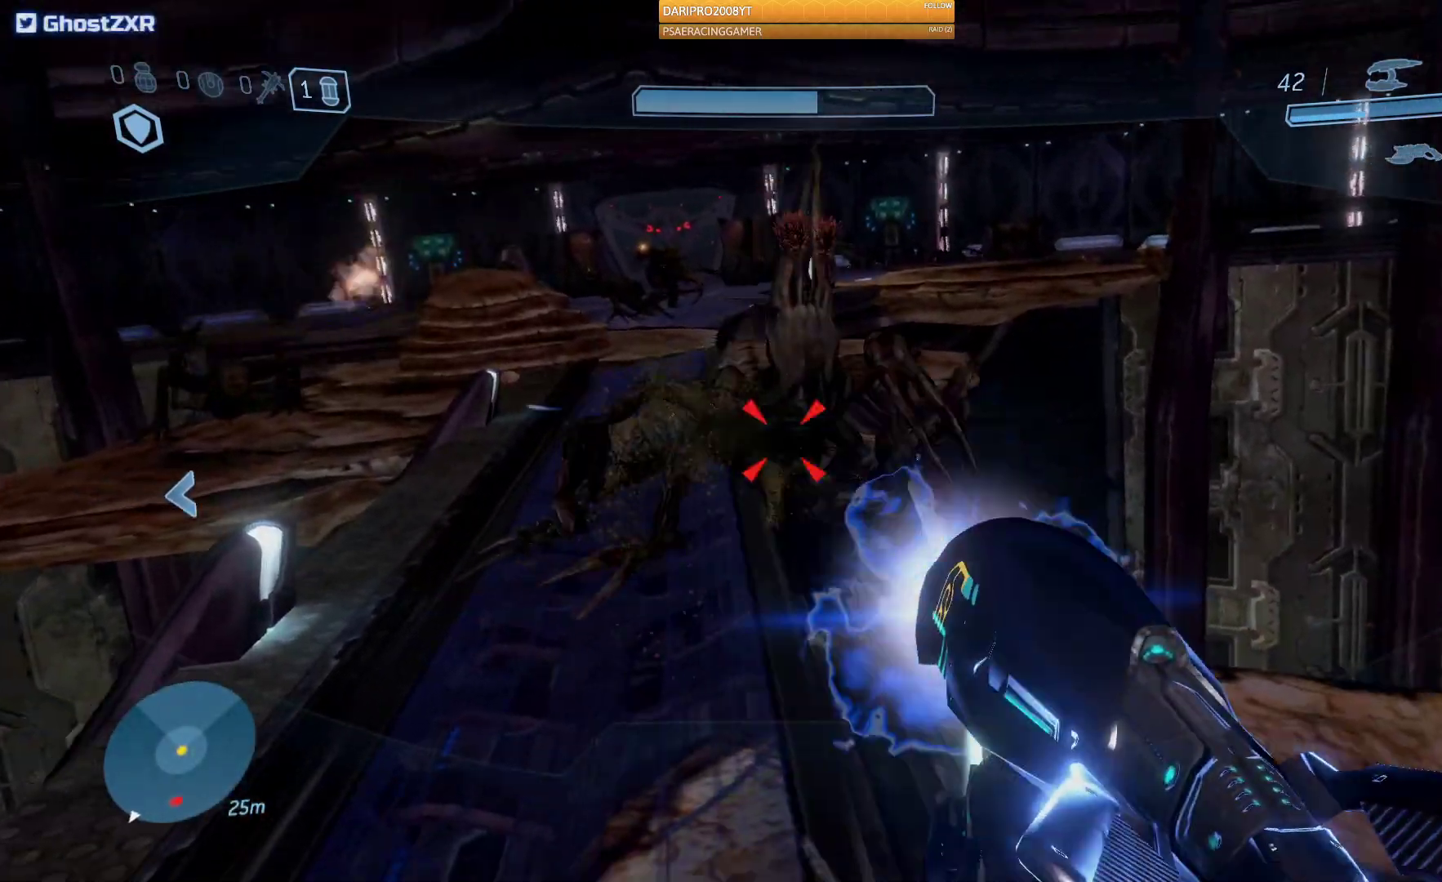
{"buttons": ["R2"], "left_stick": "center", "right_stick": "up-left", "events": [[100, "right_stick", "center"], [383, "left_stick", "center"], [383, "right_stick", "up-left"]]}
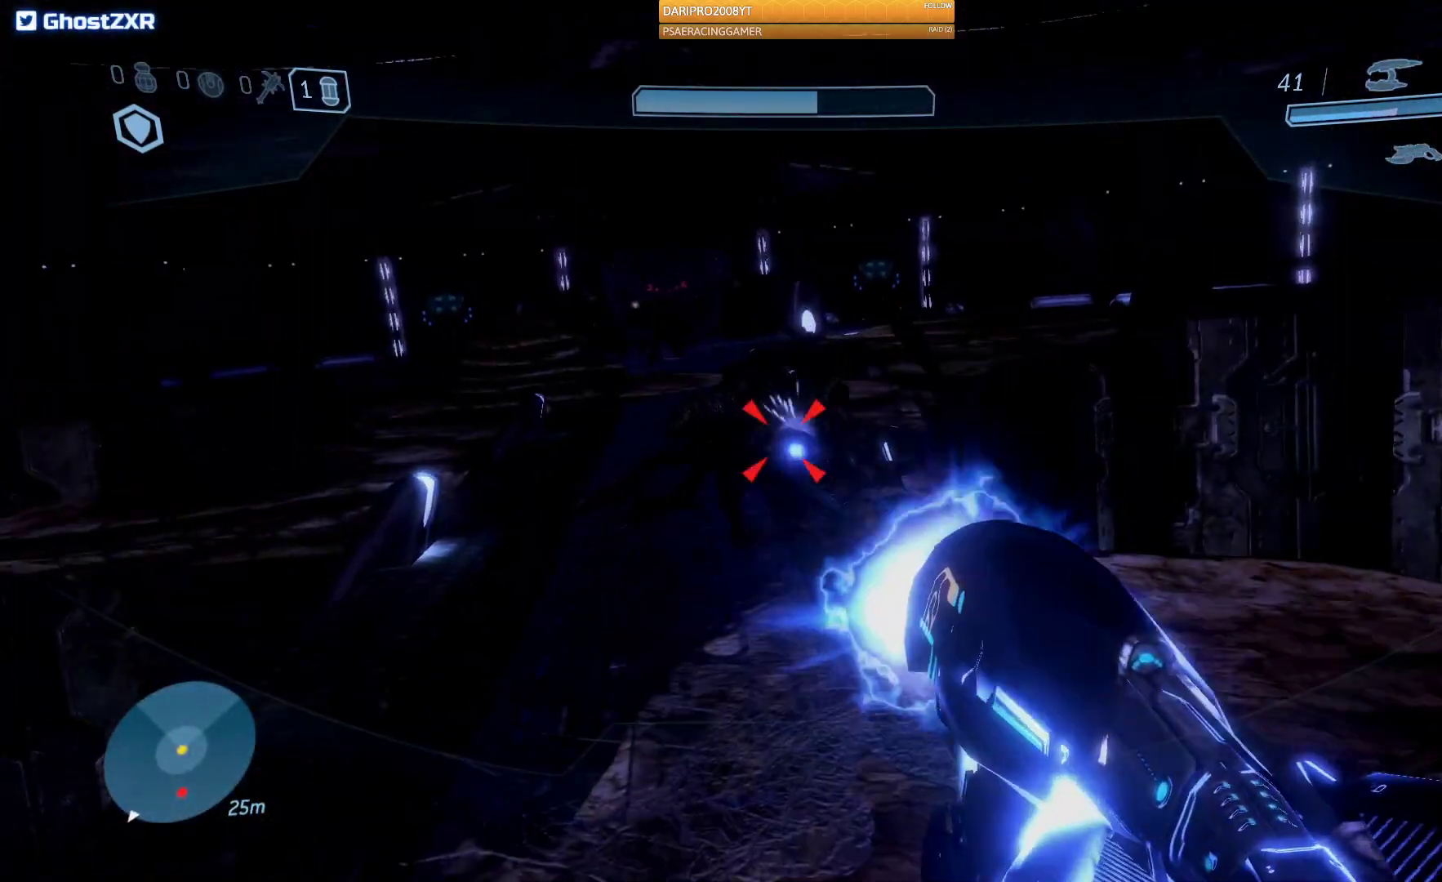
{"buttons": ["R2"], "left_stick": "center", "right_stick": "up-left", "events": [[50, "left_stick", "up"], [83, "right_stick", "center"], [183, "right_stick", "up"], [333, "right_stick", "left"], [417, "right_stick", "up-left"], [467, "left_stick", "center"]]}
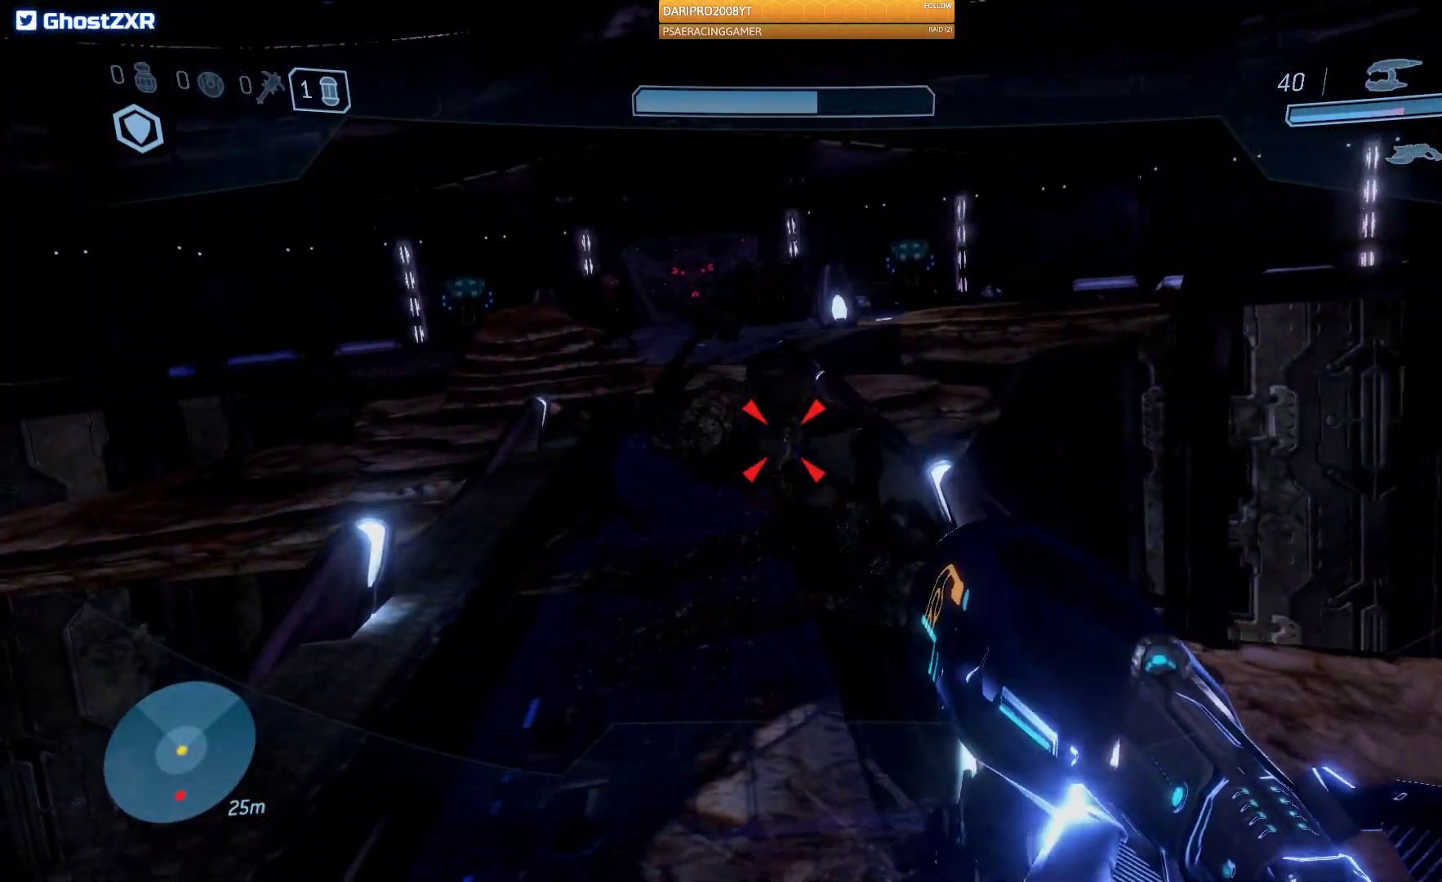
{"buttons": ["R2"], "left_stick": "up", "right_stick": "up-left", "events": [[117, "left_stick", "up"]]}
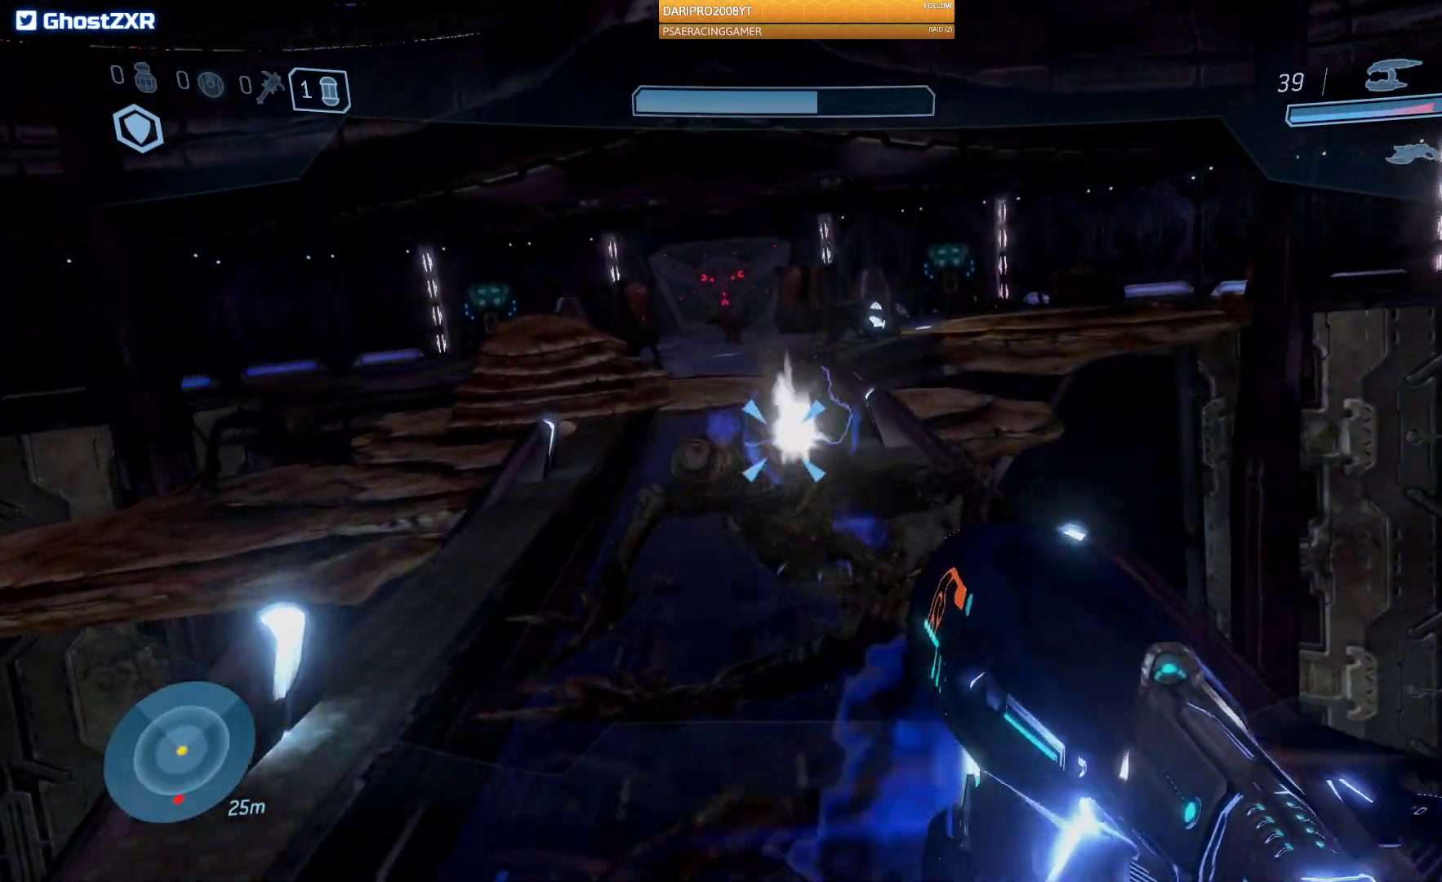
{"buttons": ["R2"], "left_stick": "up", "right_stick": "left", "events": [[167, "R2", "up"], [350, "R2", "down"], [400, "right_stick", "left"]]}
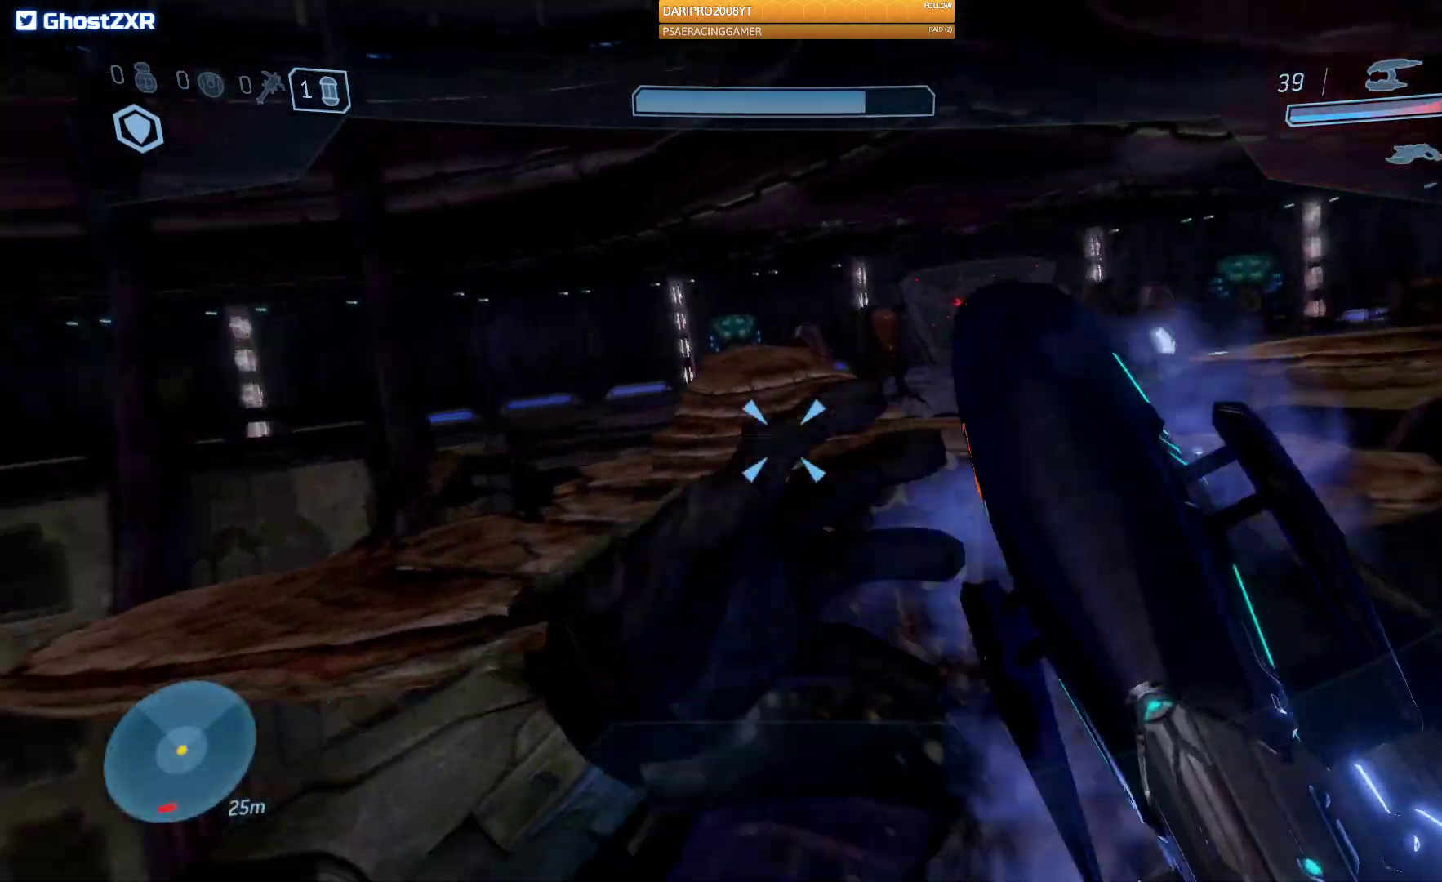
{"buttons": [], "left_stick": "center", "right_stick": "left", "events": [[33, "R2", "up"], [83, "left_stick", "up-right"], [250, "left_stick", "center"], [250, "right_stick", "up-left"], [467, "right_stick", "left"]]}
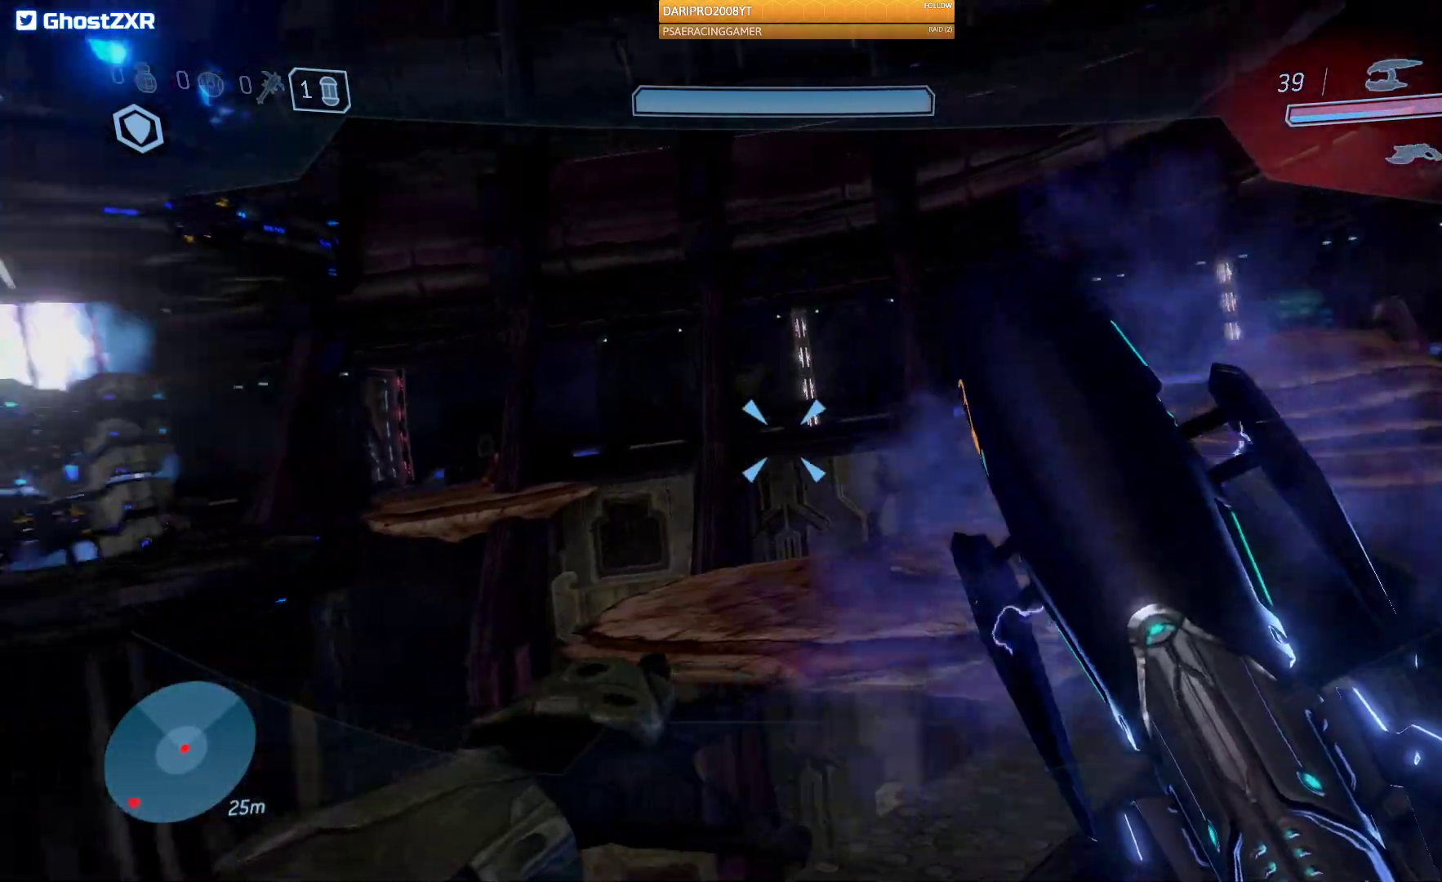
{"buttons": [], "left_stick": "center", "right_stick": "left", "events": [[50, "left_stick", "up-right"], [300, "left_stick", "center"]]}
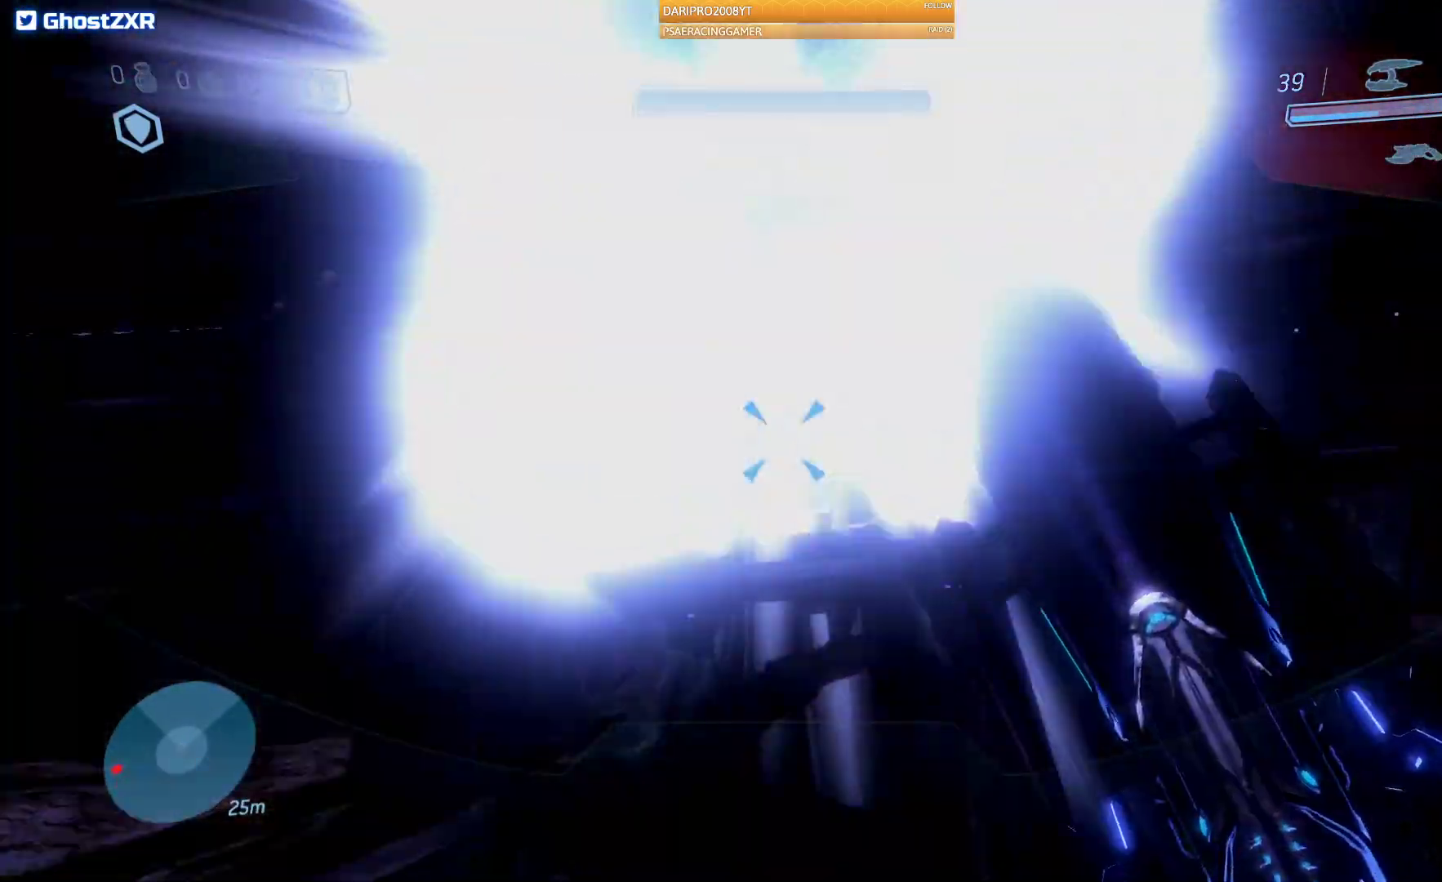
{"buttons": [], "left_stick": "left", "right_stick": "down-right", "events": [[67, "left_stick", "left"], [100, "right_stick", "up"], [333, "right_stick", "right"], [467, "right_stick", "down-right"]]}
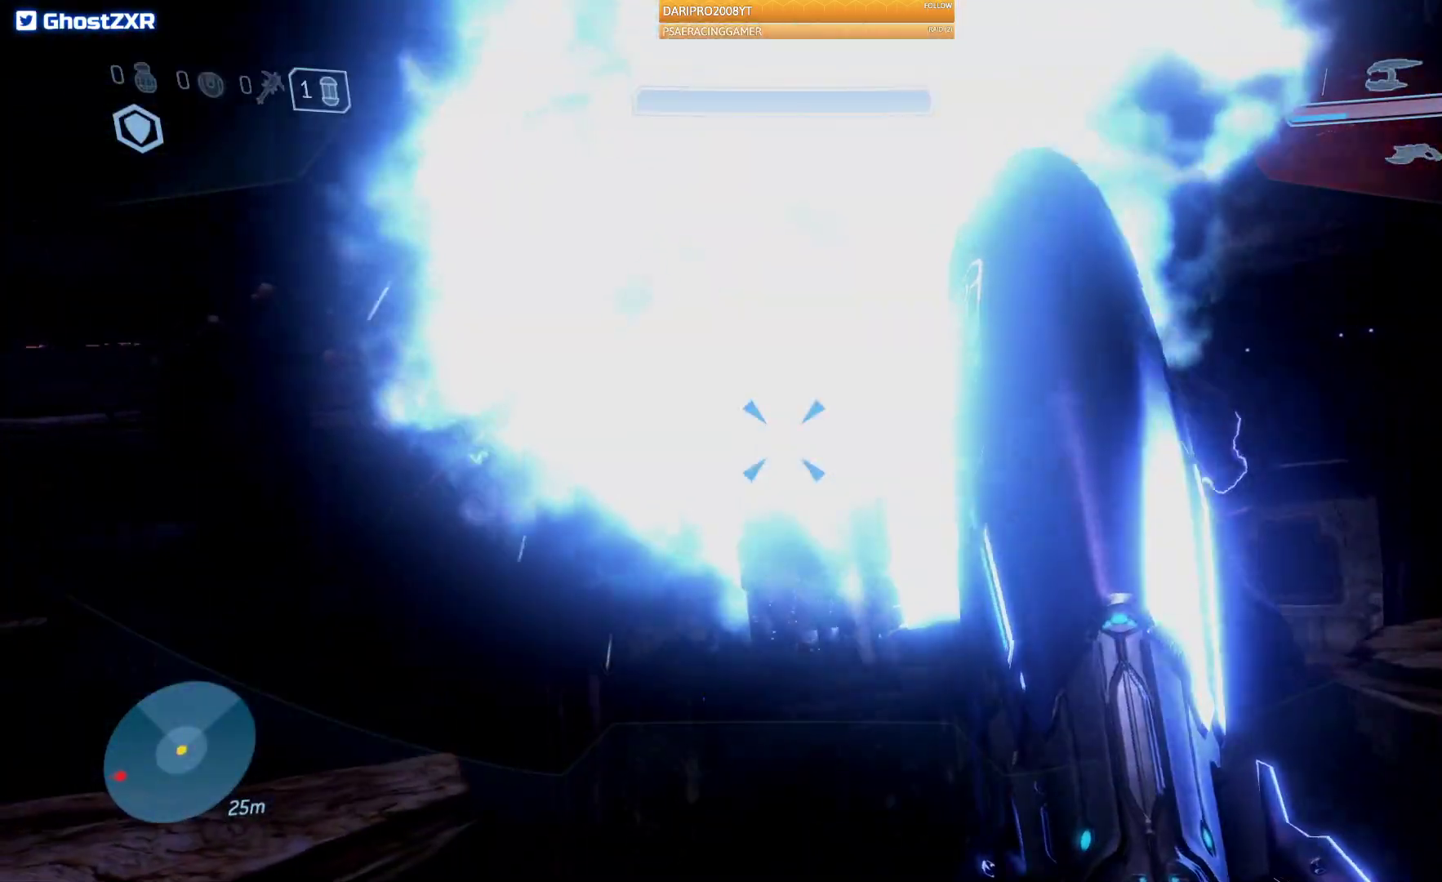
{"buttons": [], "left_stick": "center", "right_stick": "right", "events": [[33, "left_stick", "up-left"], [200, "left_stick", "center"], [233, "right_stick", "right"]]}
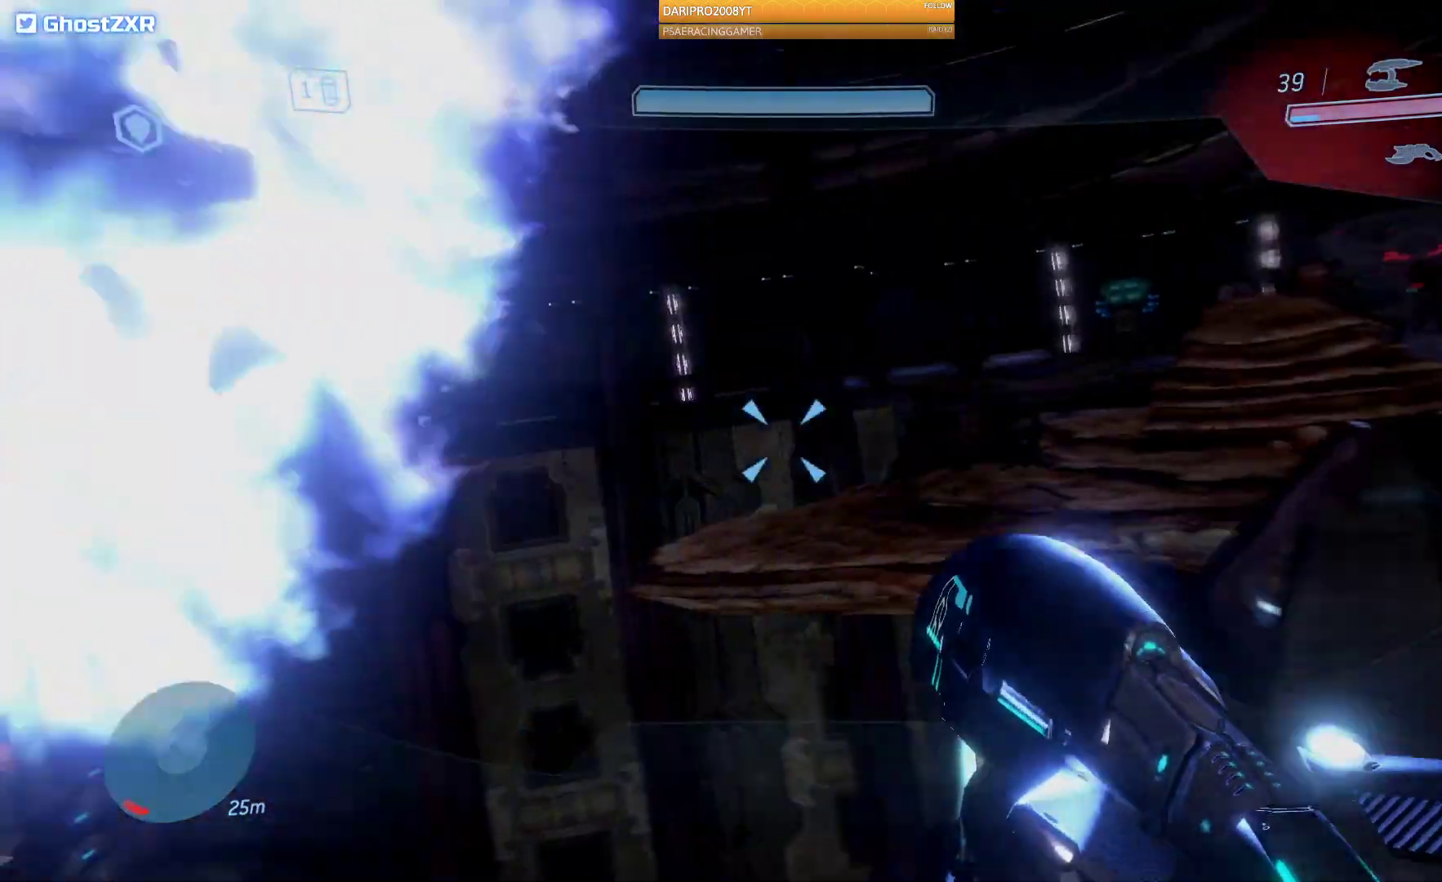
{"buttons": [], "left_stick": "up", "right_stick": "right", "events": [[217, "left_stick", "up"]]}
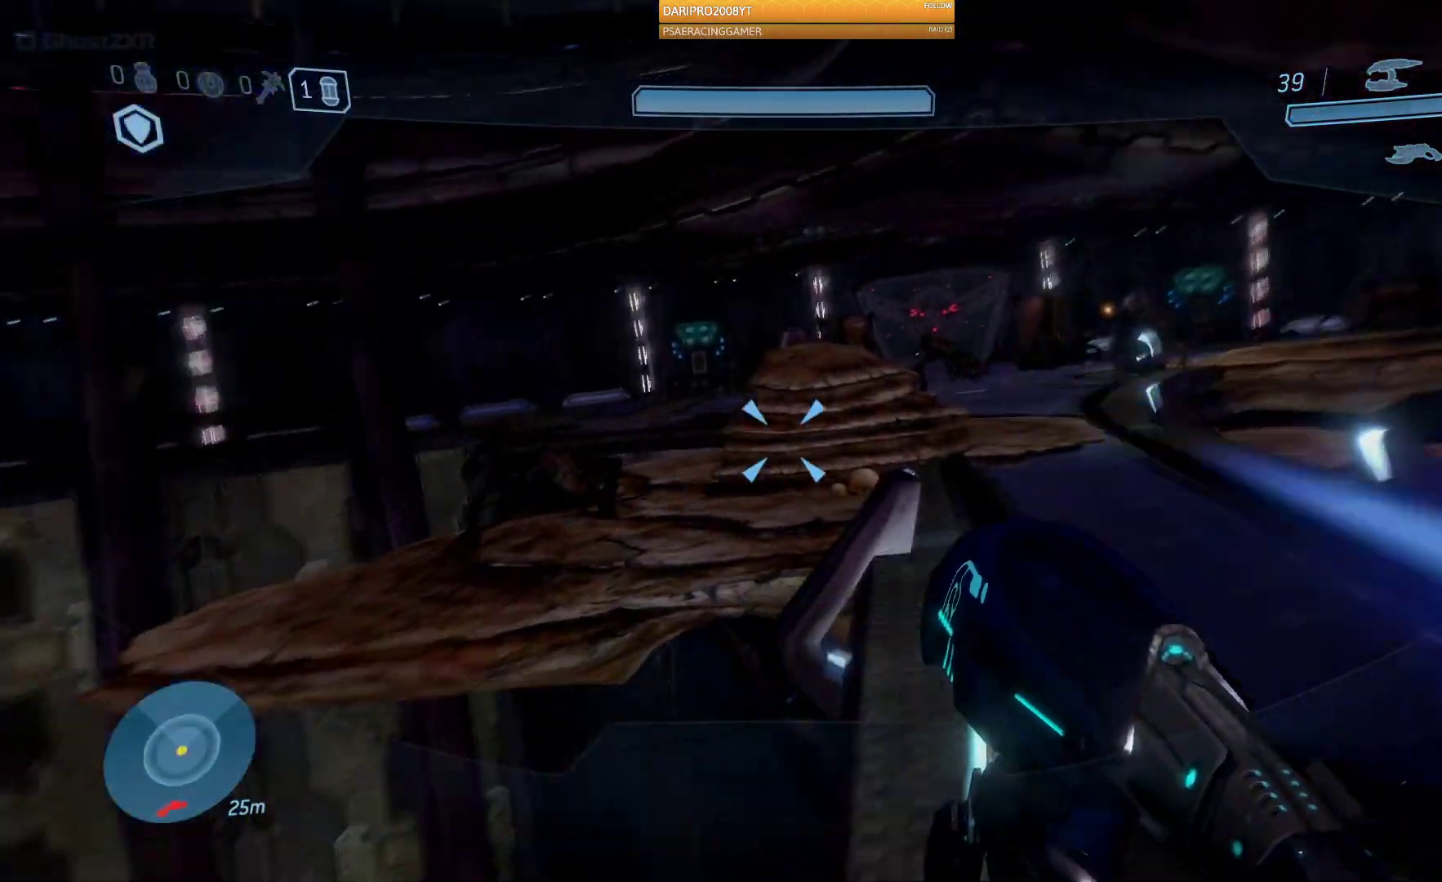
{"buttons": ["R2"], "left_stick": "up", "right_stick": "center", "events": [[67, "left_stick", "up-right"], [183, "right_stick", "up-right"], [233, "left_stick", "up"], [433, "R2", "down"], [433, "right_stick", "center"]]}
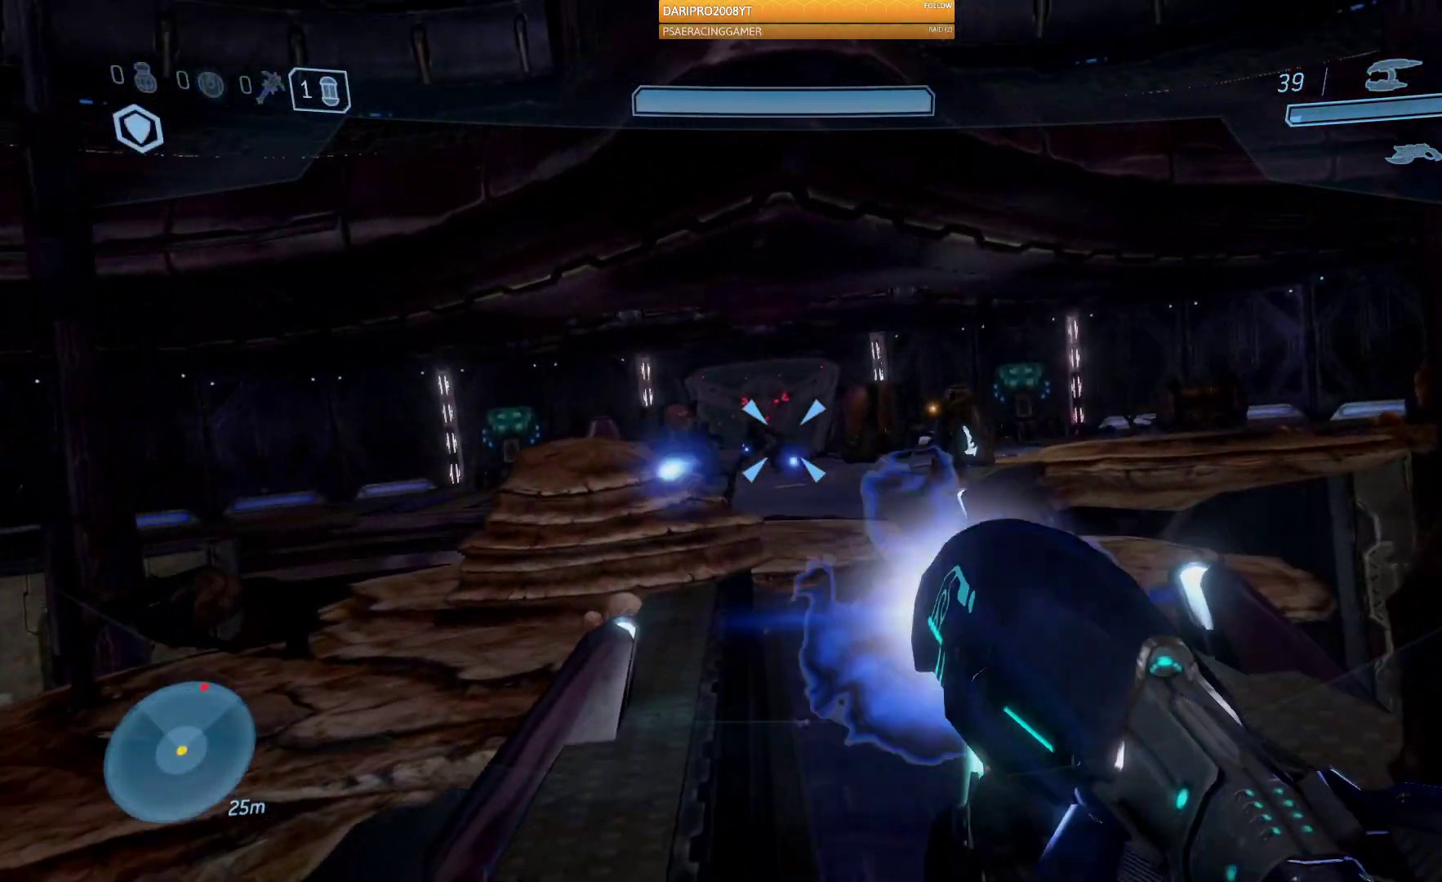
{"buttons": ["R2"], "left_stick": "up", "right_stick": "left", "events": [[67, "right_stick", "down"], [167, "right_stick", "down-left"], [233, "R2", "up"], [283, "R2", "down"], [283, "right_stick", "left"]]}
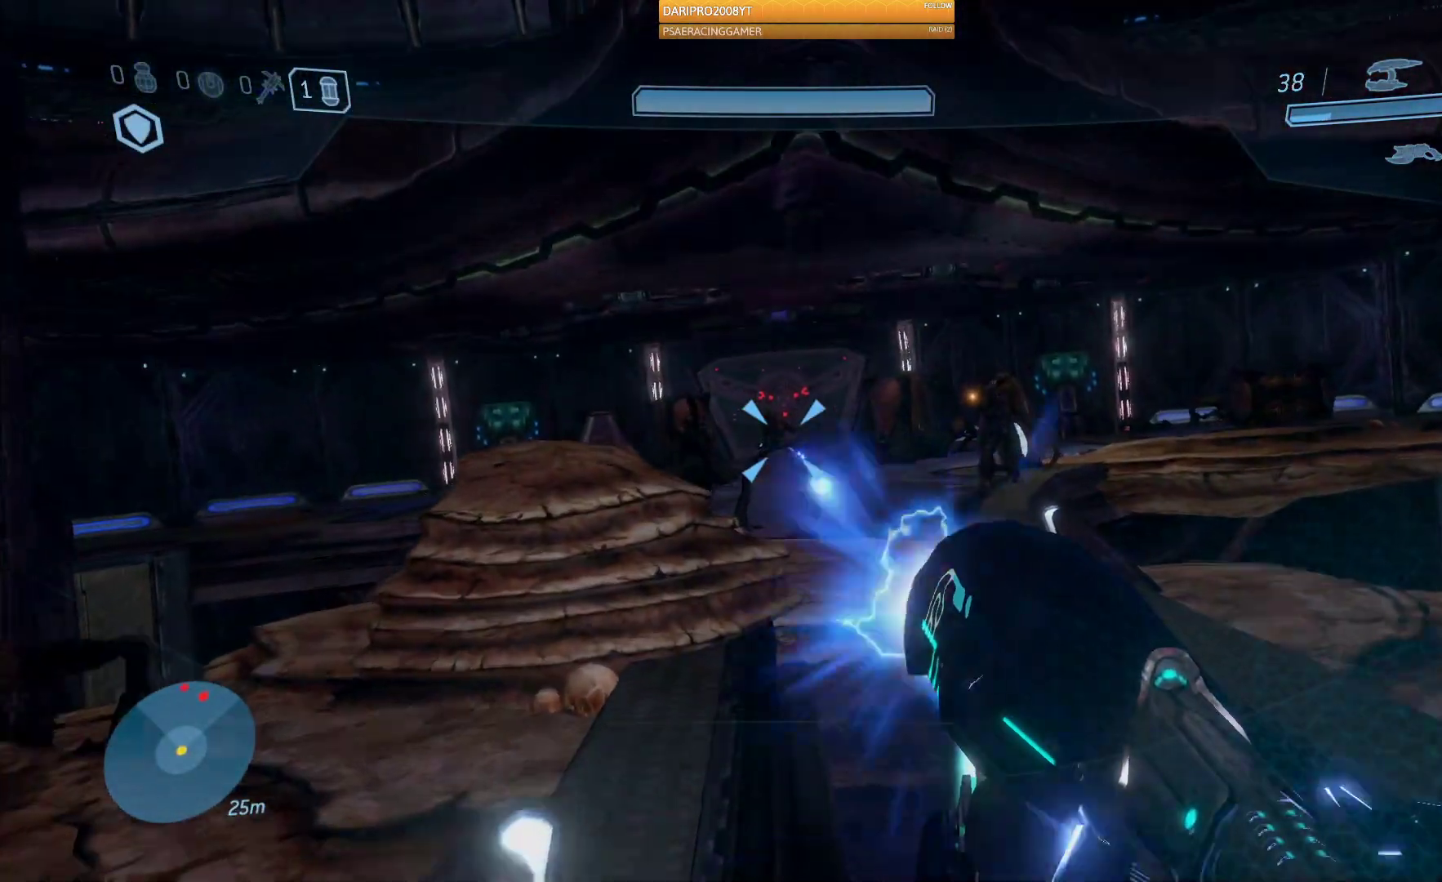
{"buttons": [], "left_stick": "up", "right_stick": "right", "events": [[317, "right_stick", "right"], [383, "R2", "up"]]}
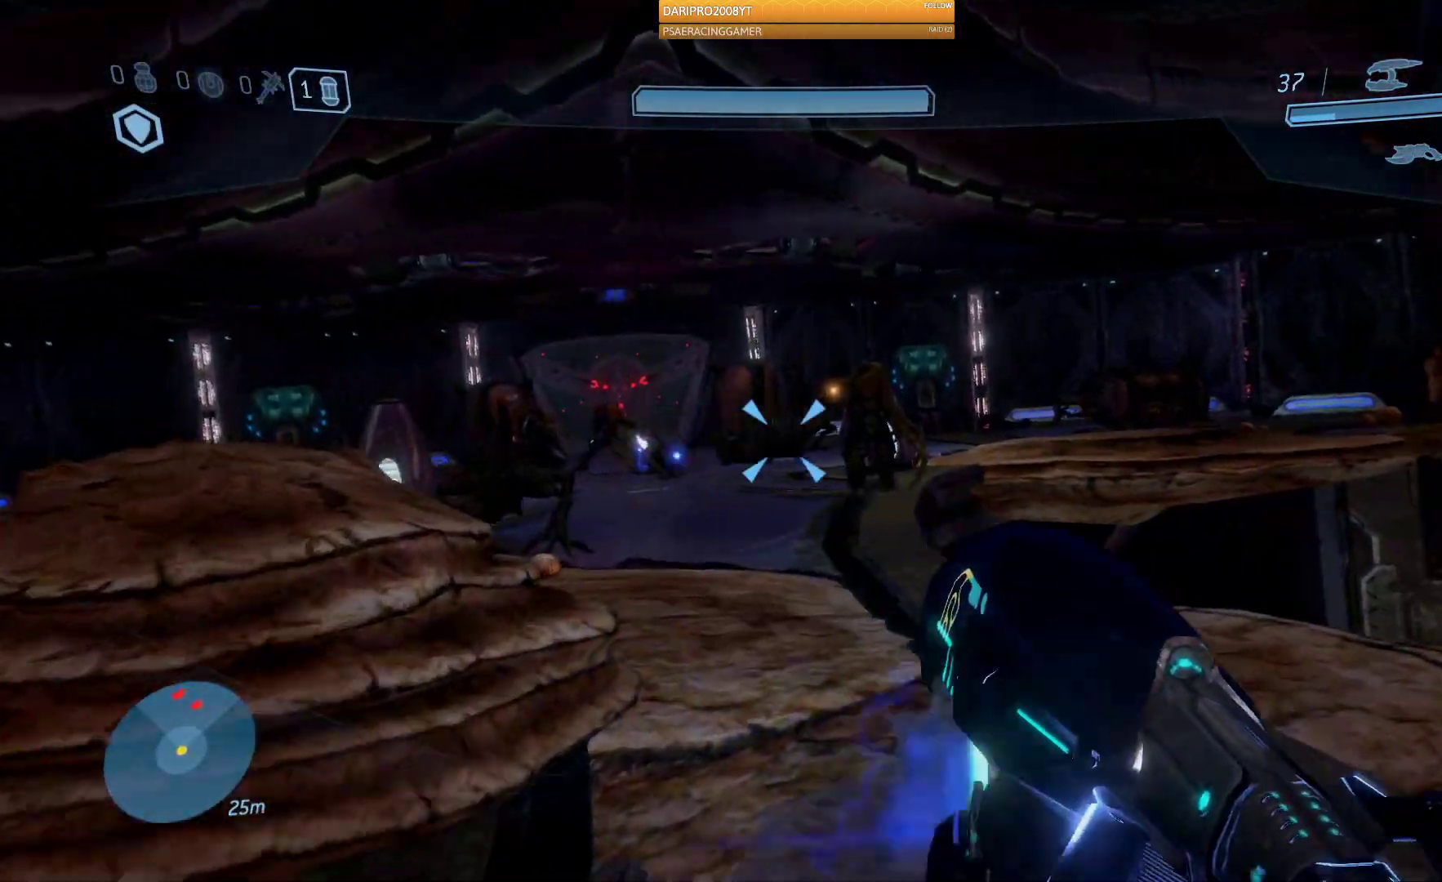
{"buttons": ["R2"], "left_stick": "up", "right_stick": "right", "events": [[33, "R2", "down"], [250, "right_stick", "up-right"], [350, "right_stick", "right"]]}
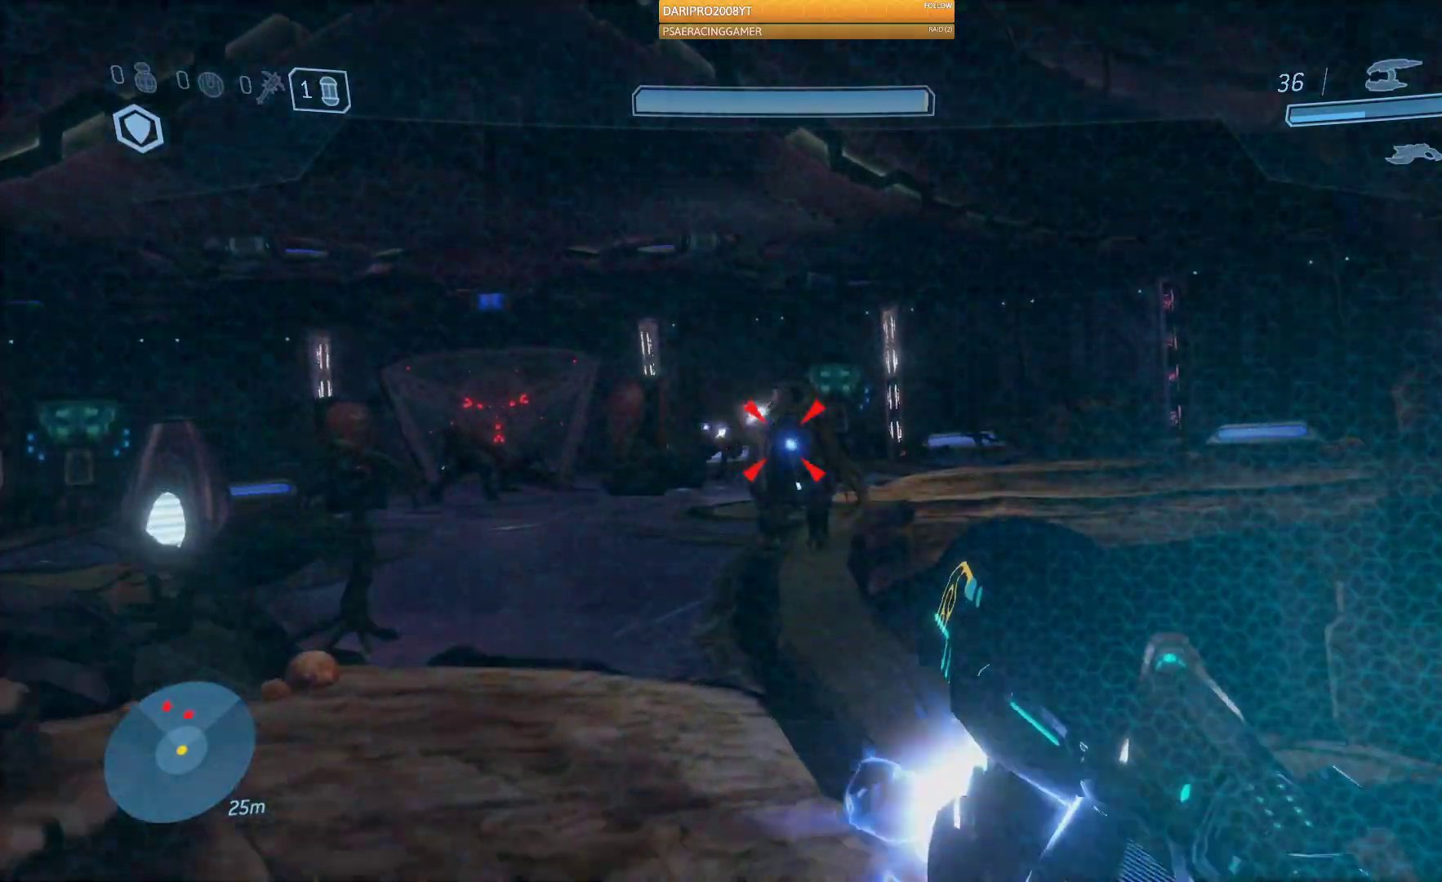
{"buttons": ["R2"], "left_stick": "down", "right_stick": "center", "events": [[133, "right_stick", "up"], [167, "left_stick", "right"], [250, "right_stick", "center"], [283, "left_stick", "down"]]}
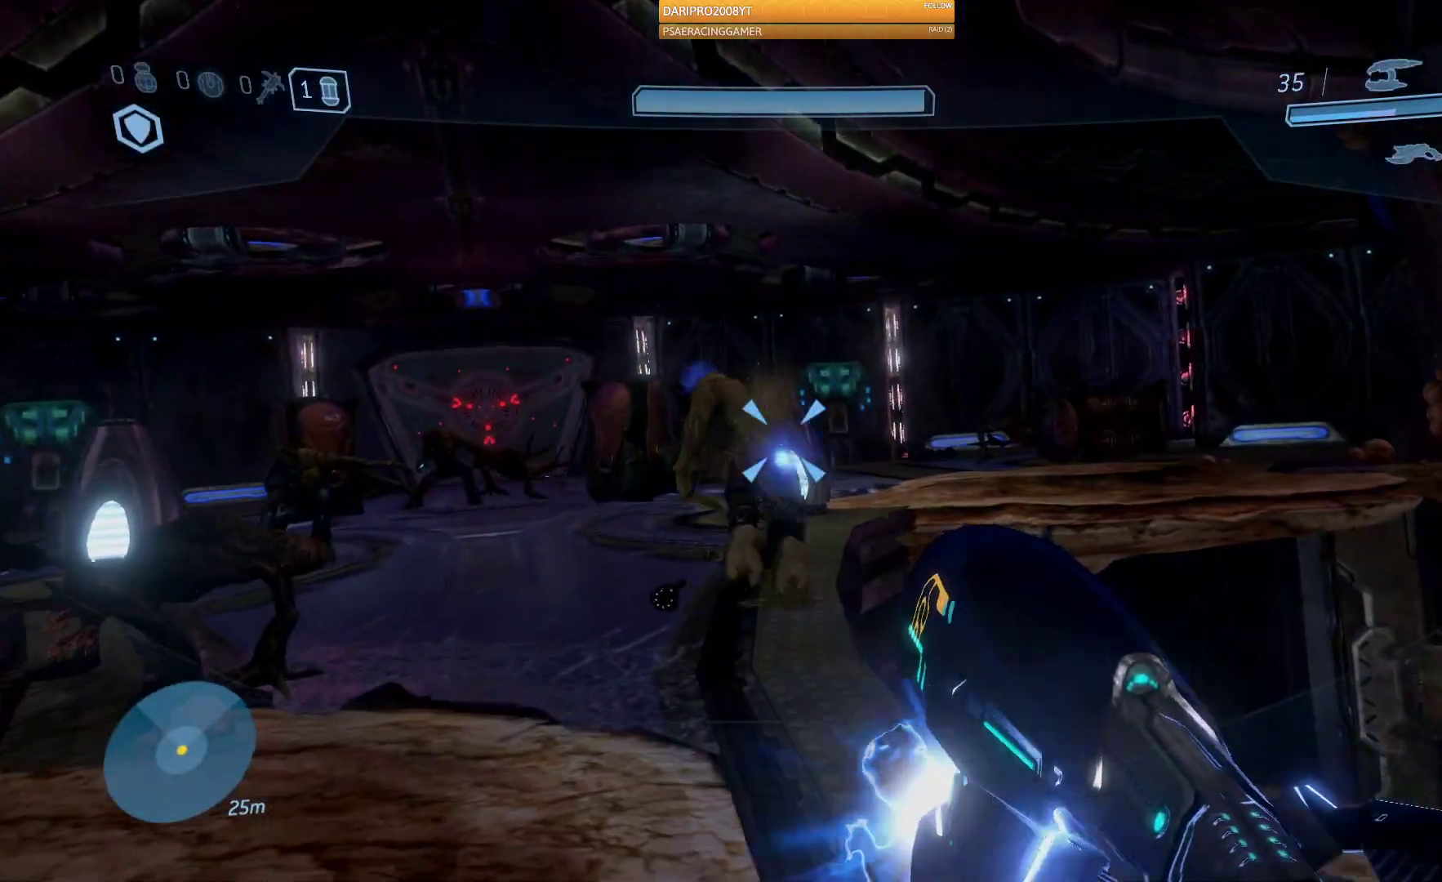
{"buttons": [], "left_stick": "center", "right_stick": "left", "events": [[133, "right_stick", "left"], [333, "R2", "up"], [450, "left_stick", "center"]]}
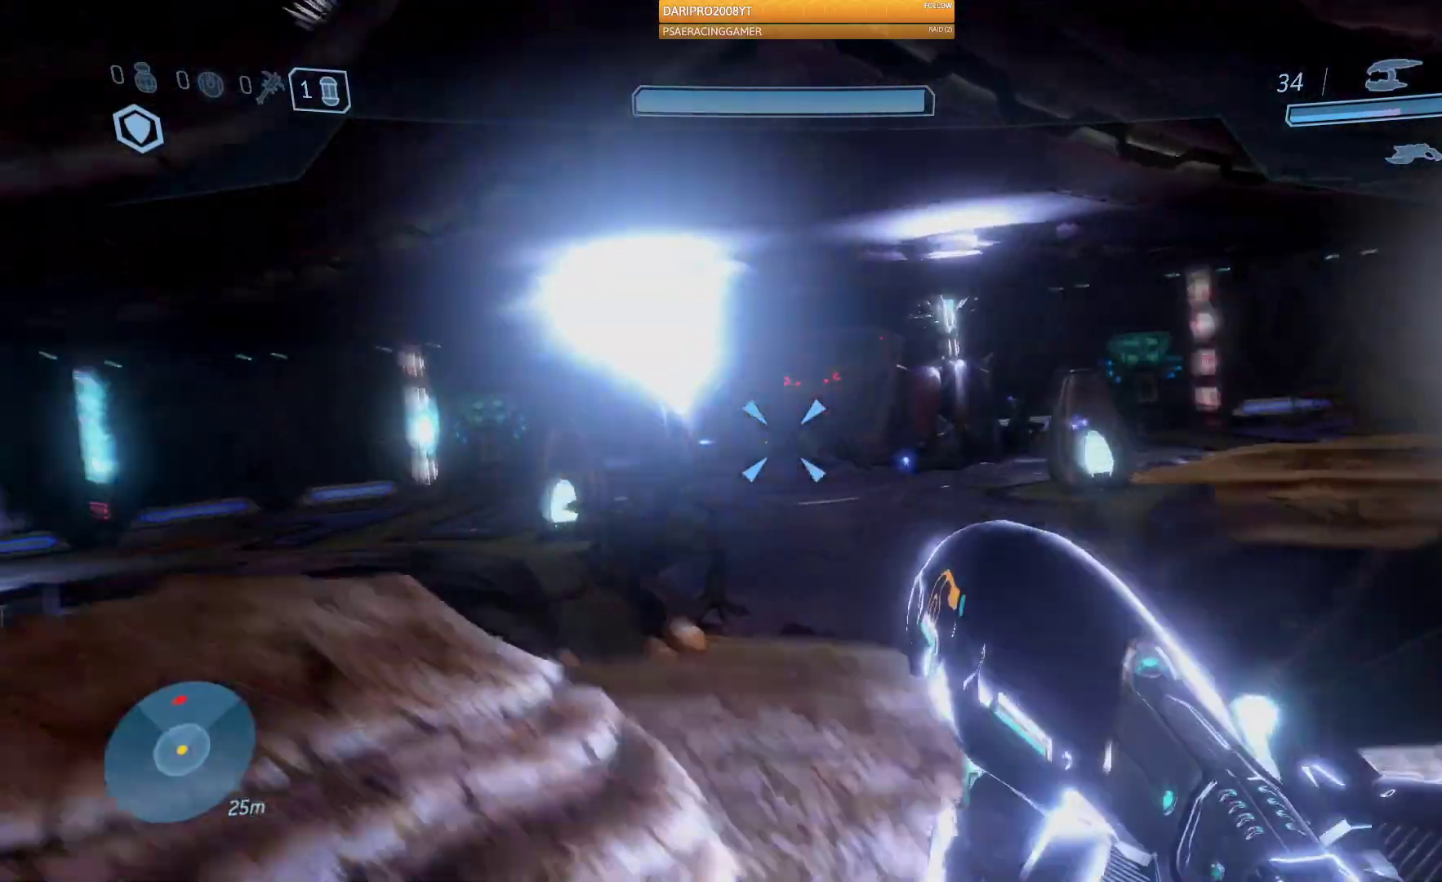
{"buttons": ["R2"], "left_stick": "up-right", "right_stick": "down-left", "events": [[17, "left_stick", "up"], [33, "R2", "down"], [83, "right_stick", "down-left"], [300, "left_stick", "up-right"]]}
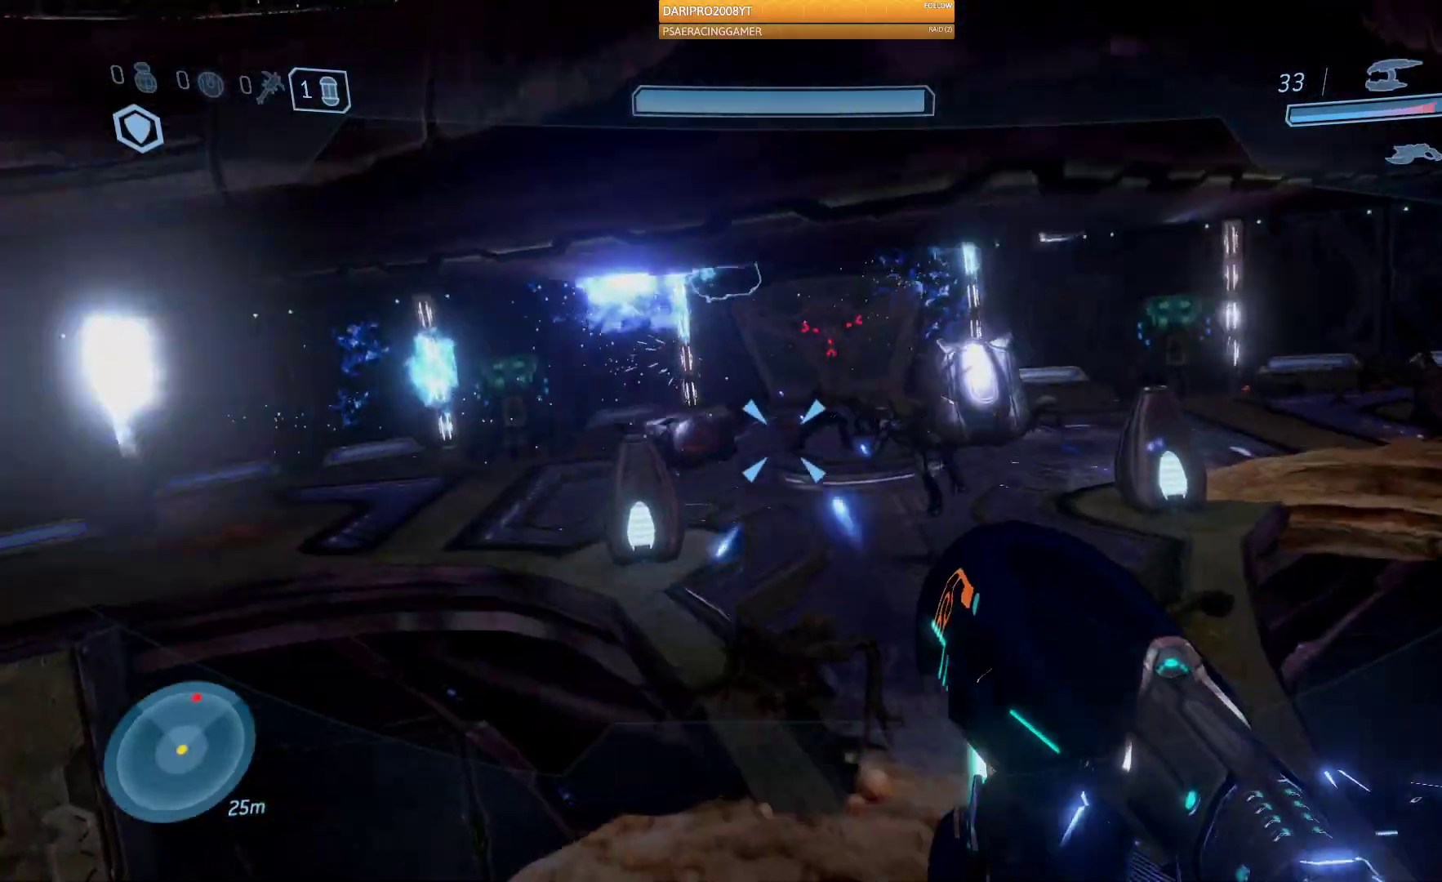
{"buttons": ["R2"], "left_stick": "up-right", "right_stick": "down", "events": [[67, "R2", "up"], [150, "right_stick", "down"], [350, "R2", "down"]]}
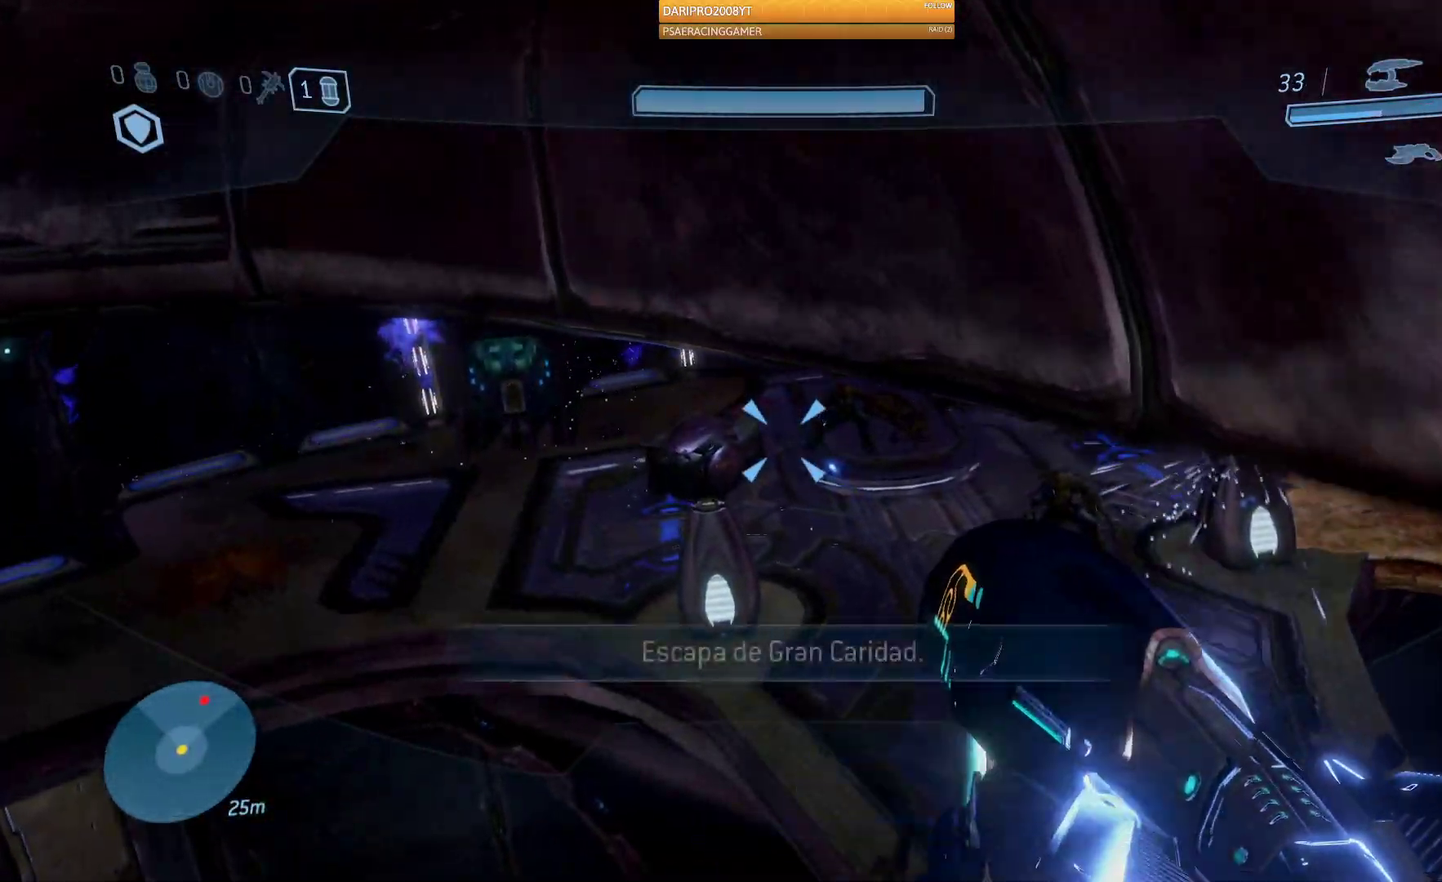
{"buttons": ["R2"], "left_stick": "up-right", "right_stick": "right", "events": [[83, "R2", "up"], [133, "right_stick", "right"], [183, "R2", "down"]]}
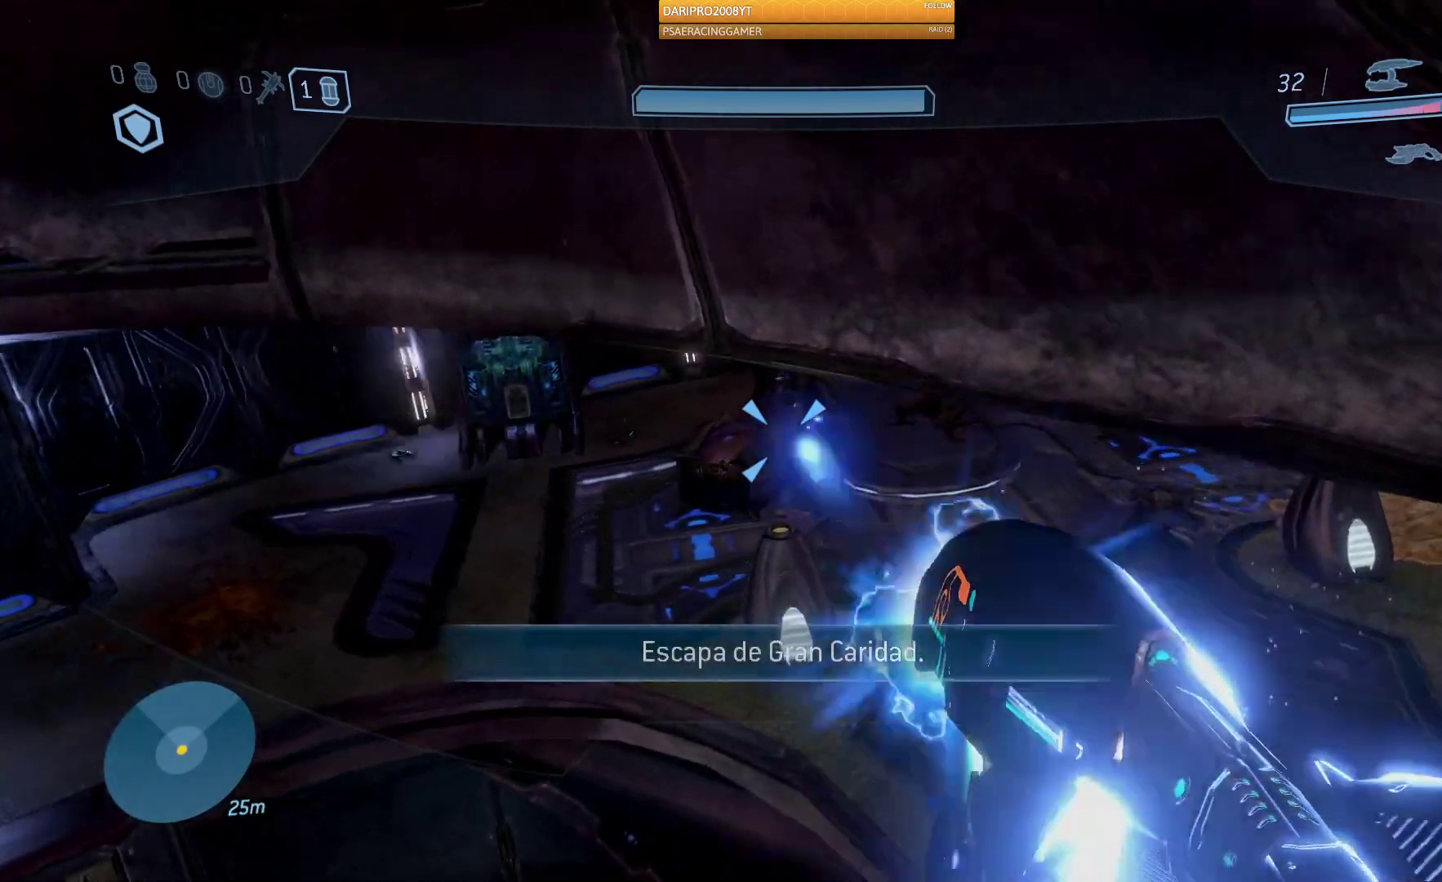
{"buttons": [], "left_stick": "up-right", "right_stick": "right", "events": [[100, "R2", "up"]]}
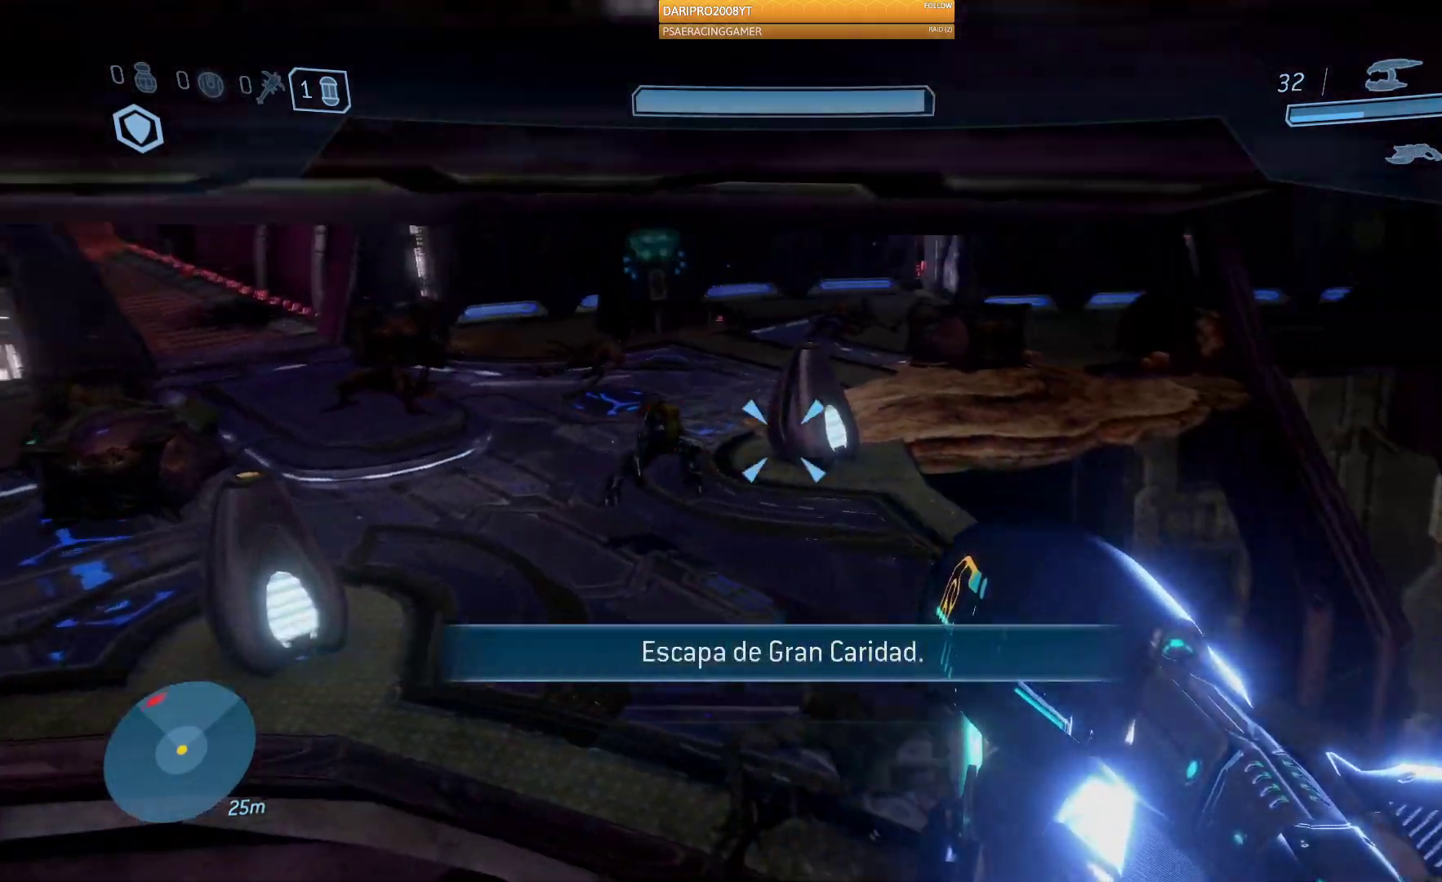
{"buttons": ["A"], "left_stick": "up-right", "right_stick": "center", "events": [[167, "right_stick", "center"], [283, "A", "down"]]}
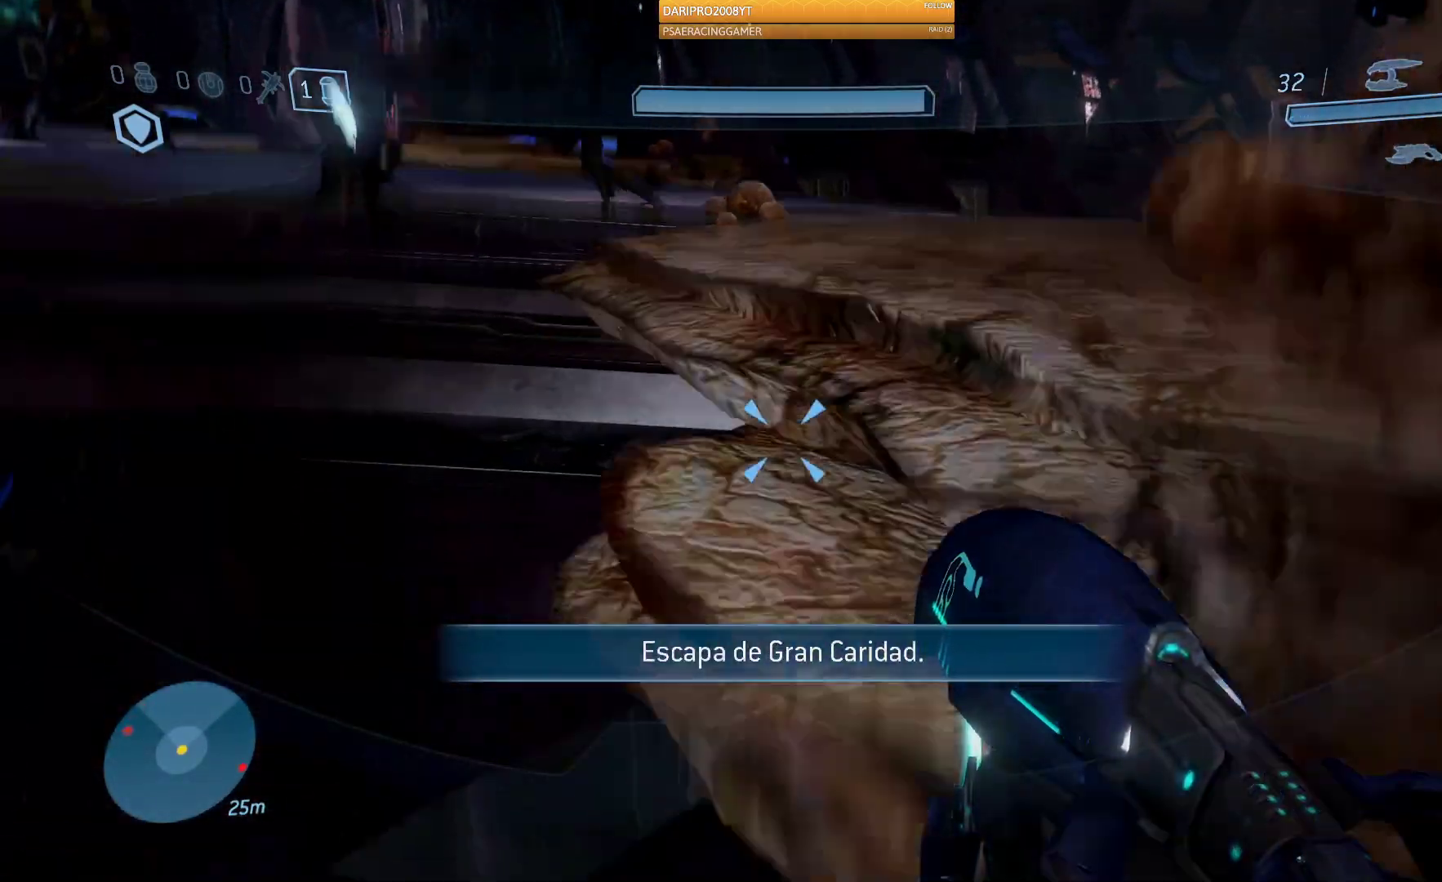
{"buttons": ["A"], "left_stick": "up-right", "right_stick": "center", "events": [[283, "A", "up"], [367, "A", "down"]]}
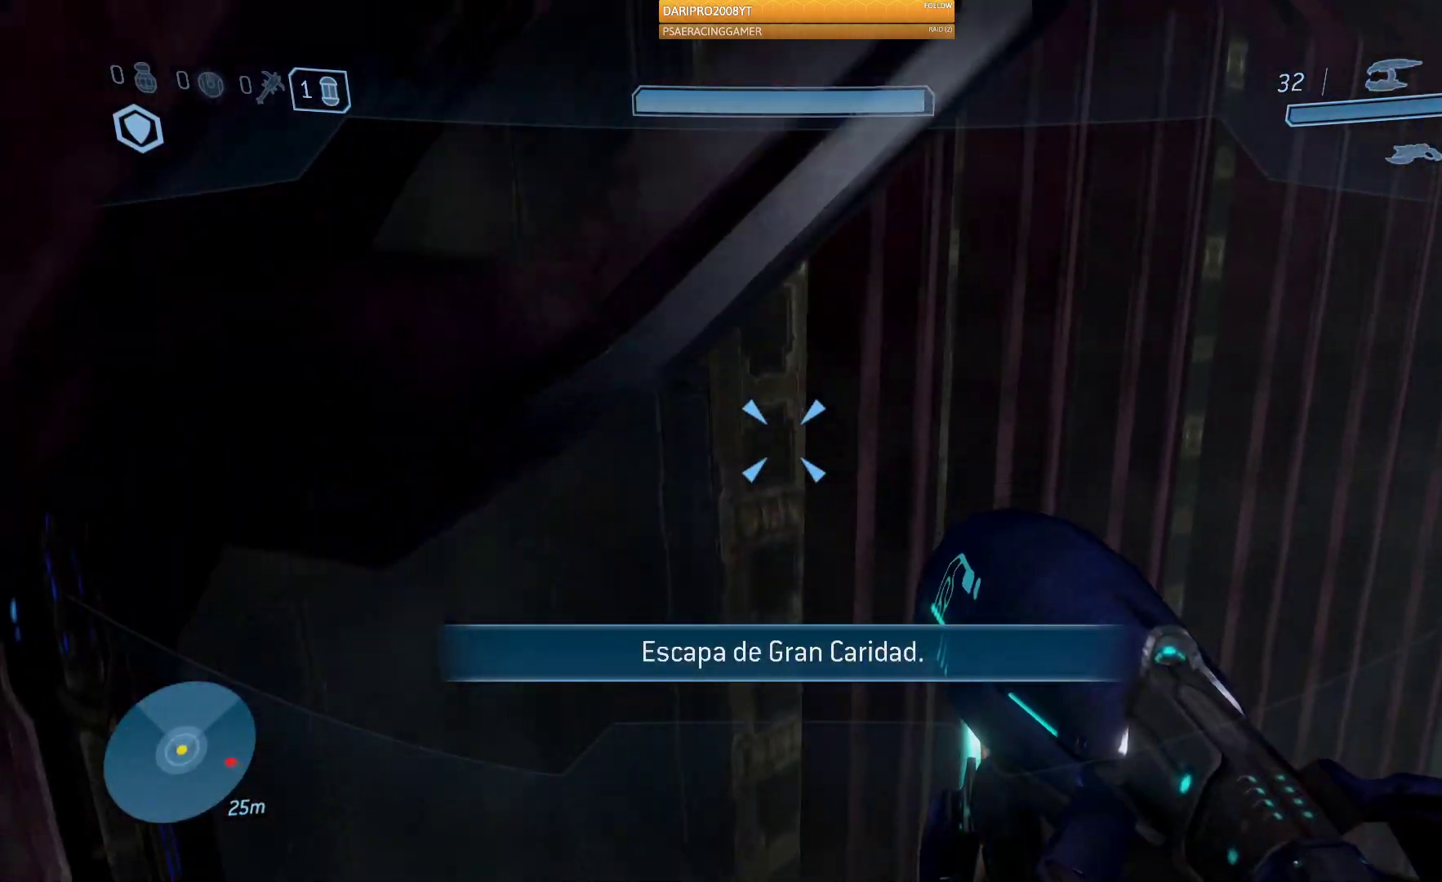
{"buttons": [], "left_stick": "center", "right_stick": "center", "events": [[50, "A", "up"], [133, "A", "down"], [317, "A", "up"], [400, "left_stick", "center"]]}